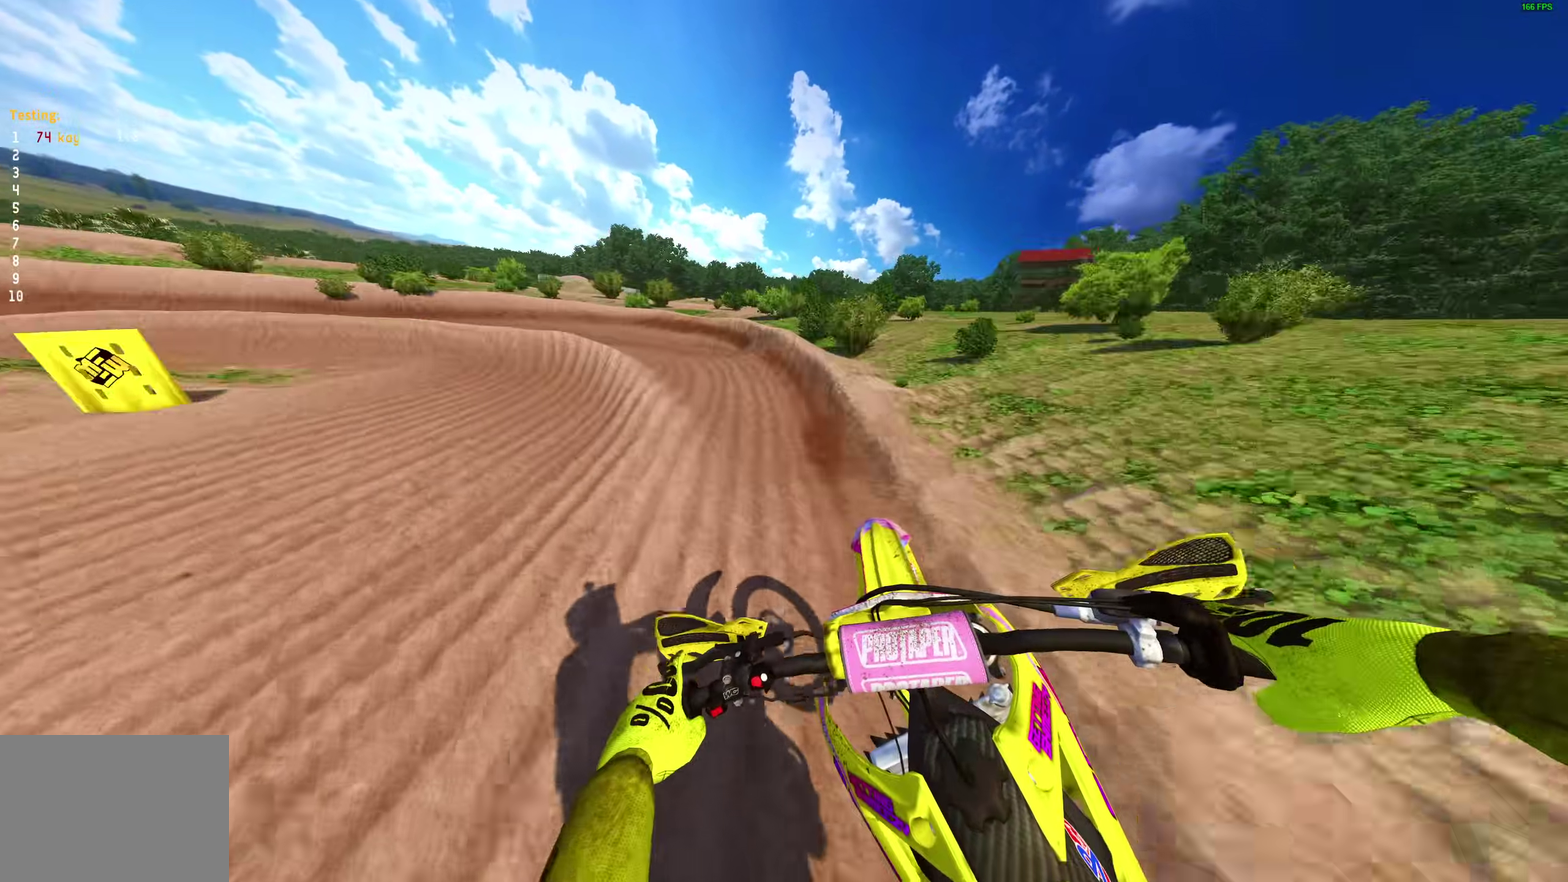
Gameplay with a controller (PlayStation layout); each line is a JSON object with the inputs held at the frame after it (dt_ms = milliseconds from this image to that frame). "events" lists button and stick changes between this image and that frame as [ms after this image, input, new state], when the widget could be followed in between. Not read: L2 R1.
{"dt_ms": 400, "buttons": [], "left_stick": "left", "right_stick": "right", "events": [[17, "left_stick", "left"], [67, "right_stick", "down-right"], [117, "left_stick", "up-left"], [183, "left_stick", "left"], [383, "right_stick", "right"]]}
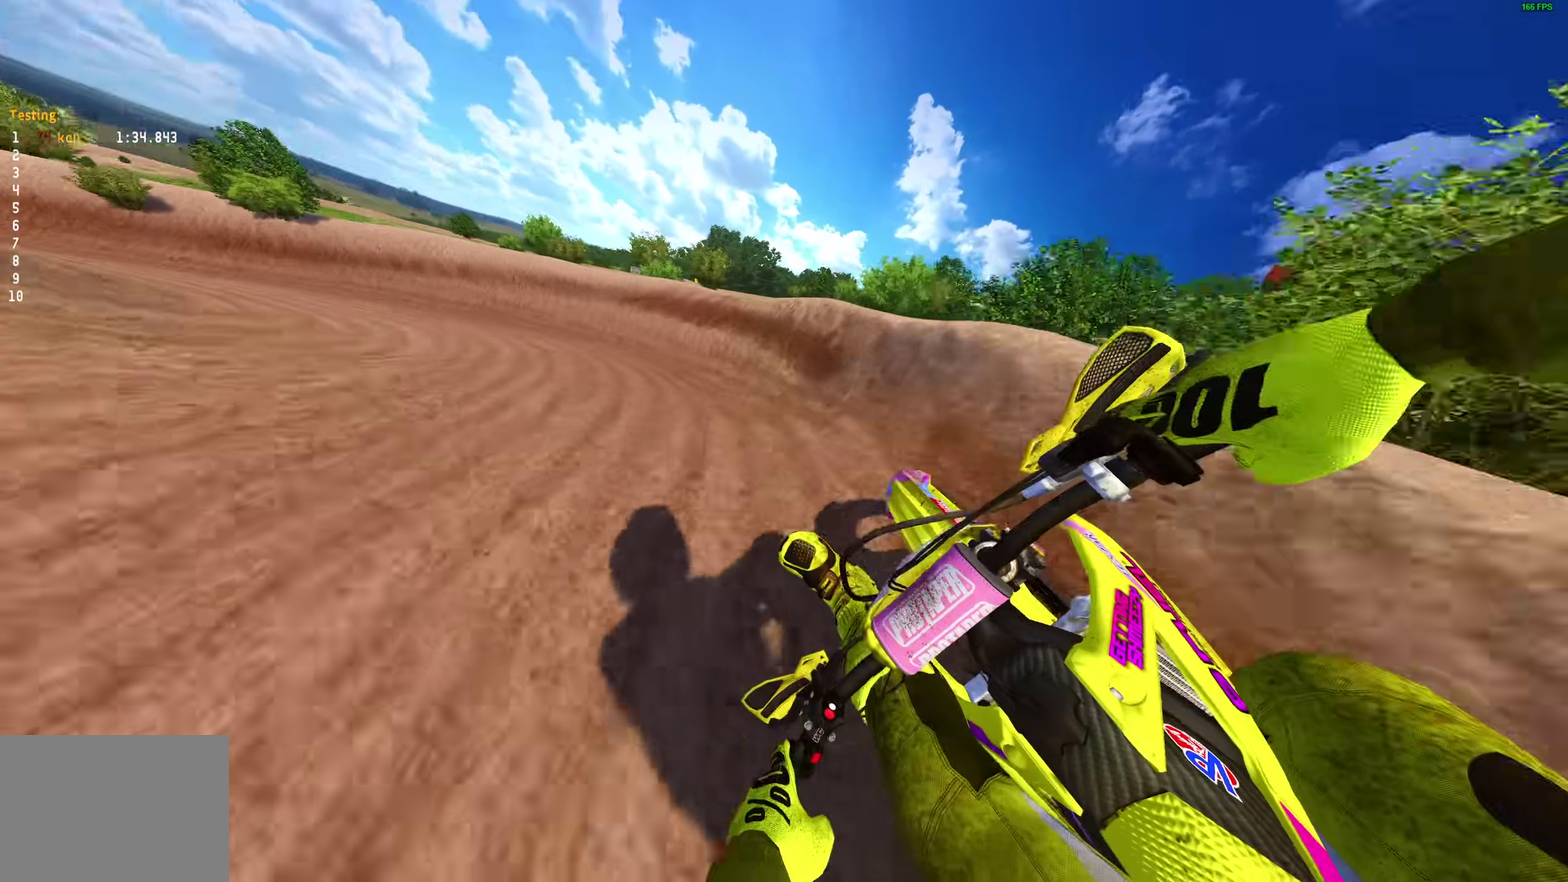
{"dt_ms": 600, "buttons": ["R2"], "left_stick": "left", "right_stick": "right", "events": [[117, "R2", "down"], [200, "R2", "up"], [267, "R2", "down"]]}
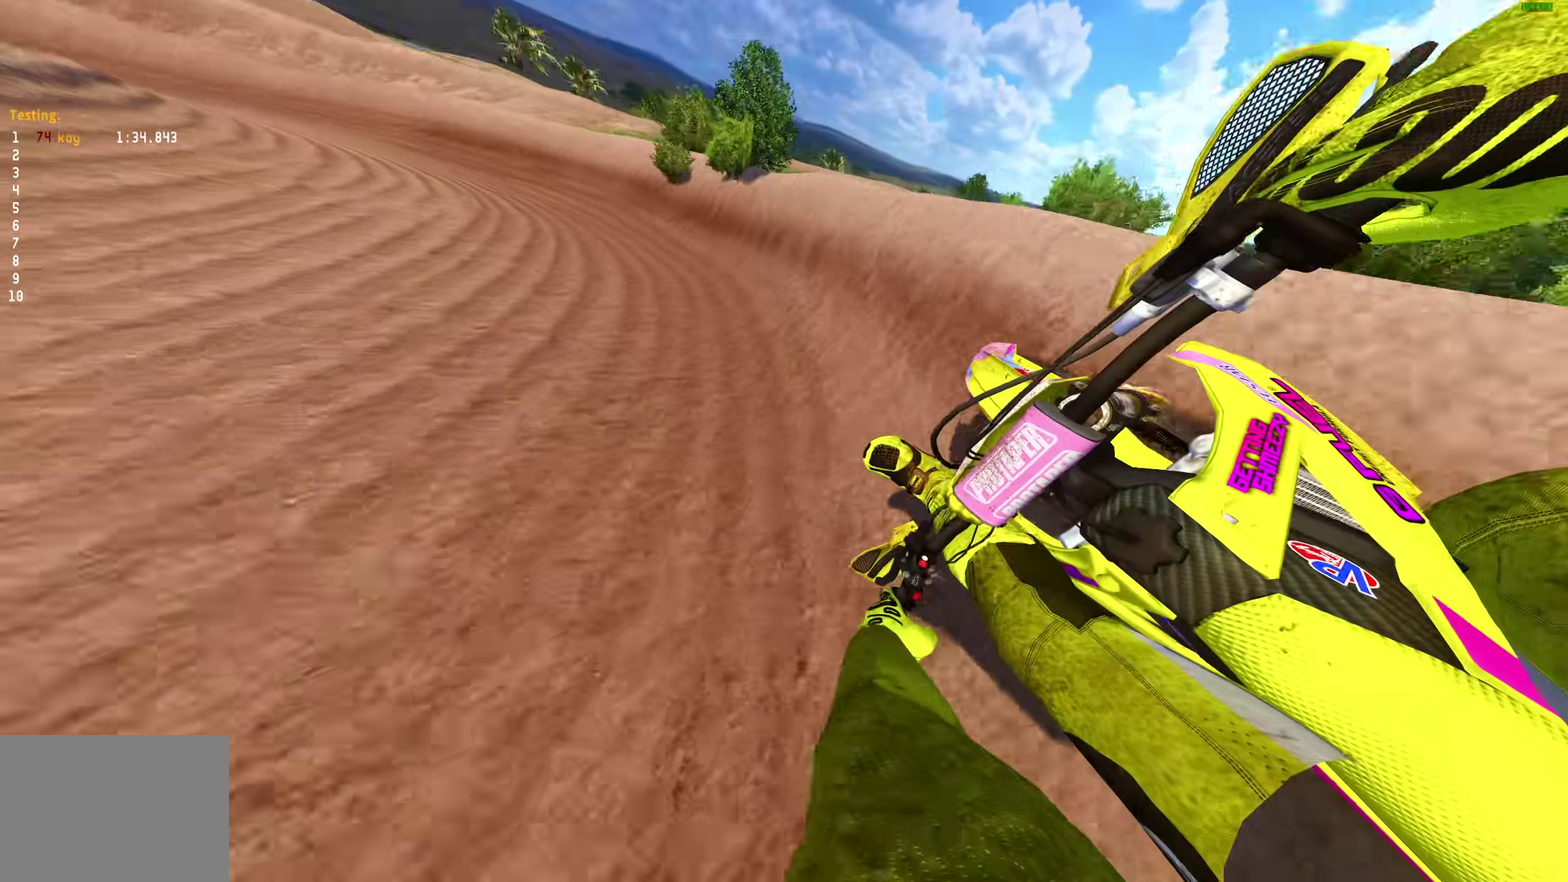
{"dt_ms": 300, "buttons": ["R2"], "left_stick": "left", "right_stick": "down-right", "events": [[17, "right_stick", "down-right"]]}
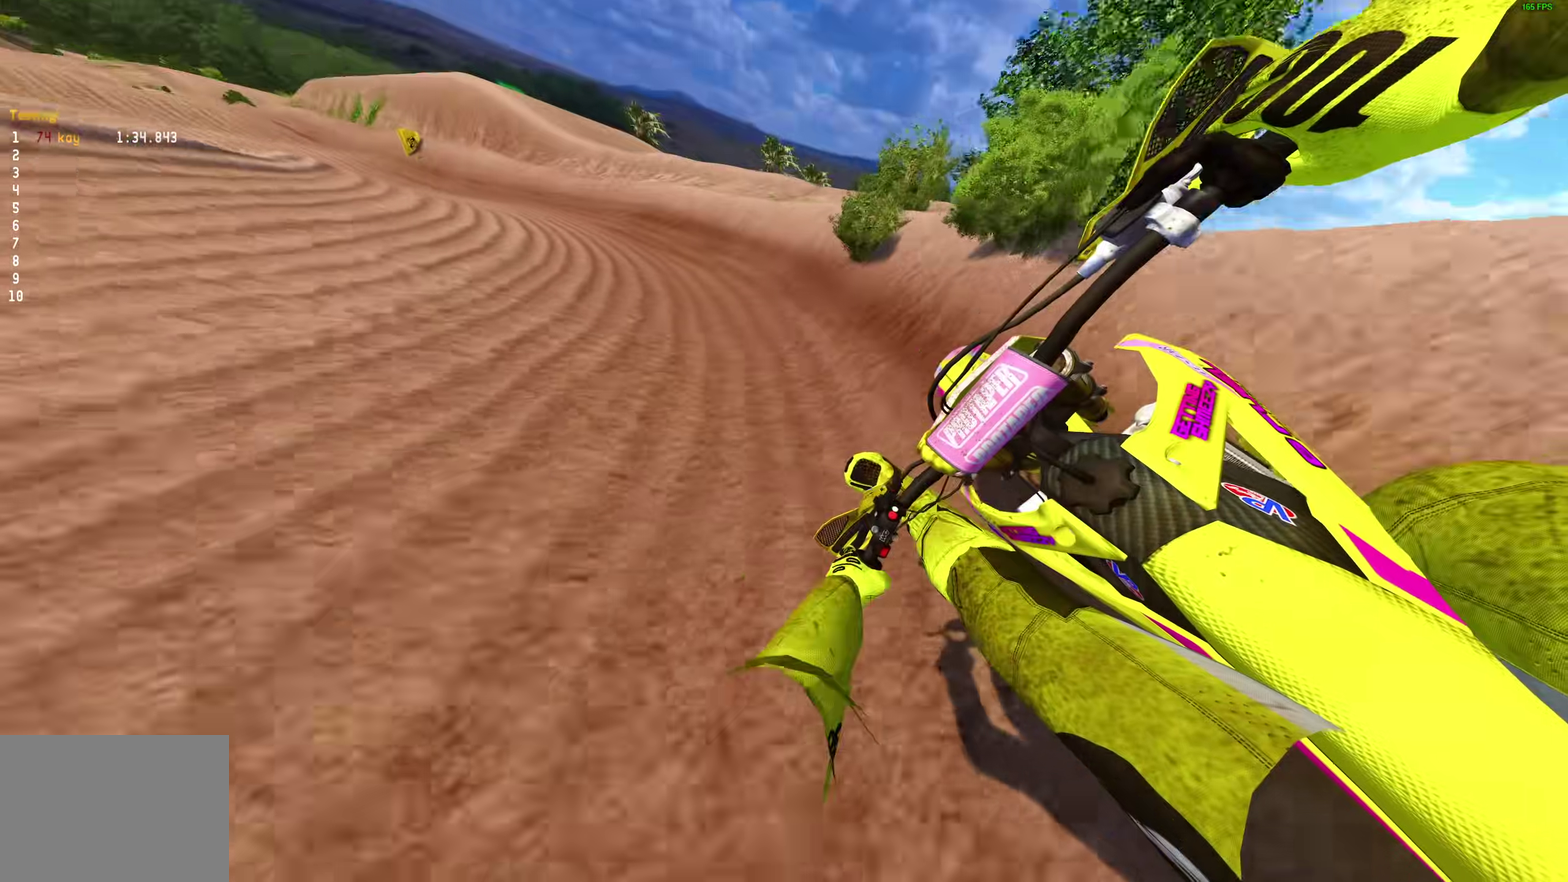
{"dt_ms": 700, "buttons": ["R2"], "left_stick": "left", "right_stick": "down-right"}
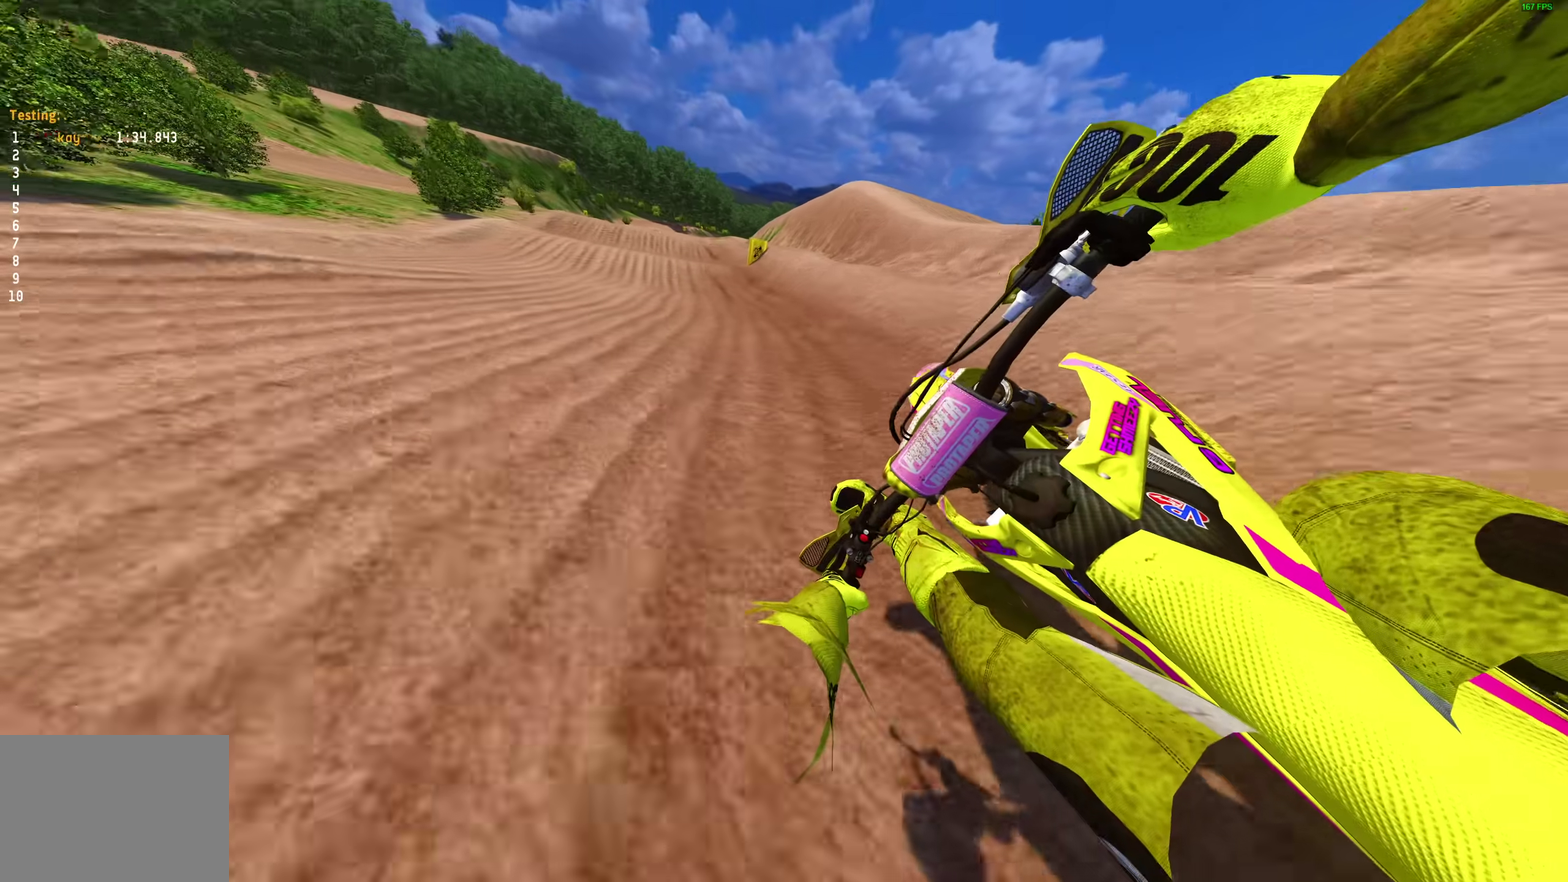
{"dt_ms": 300, "buttons": ["R2"], "left_stick": "up-left", "right_stick": "down"}
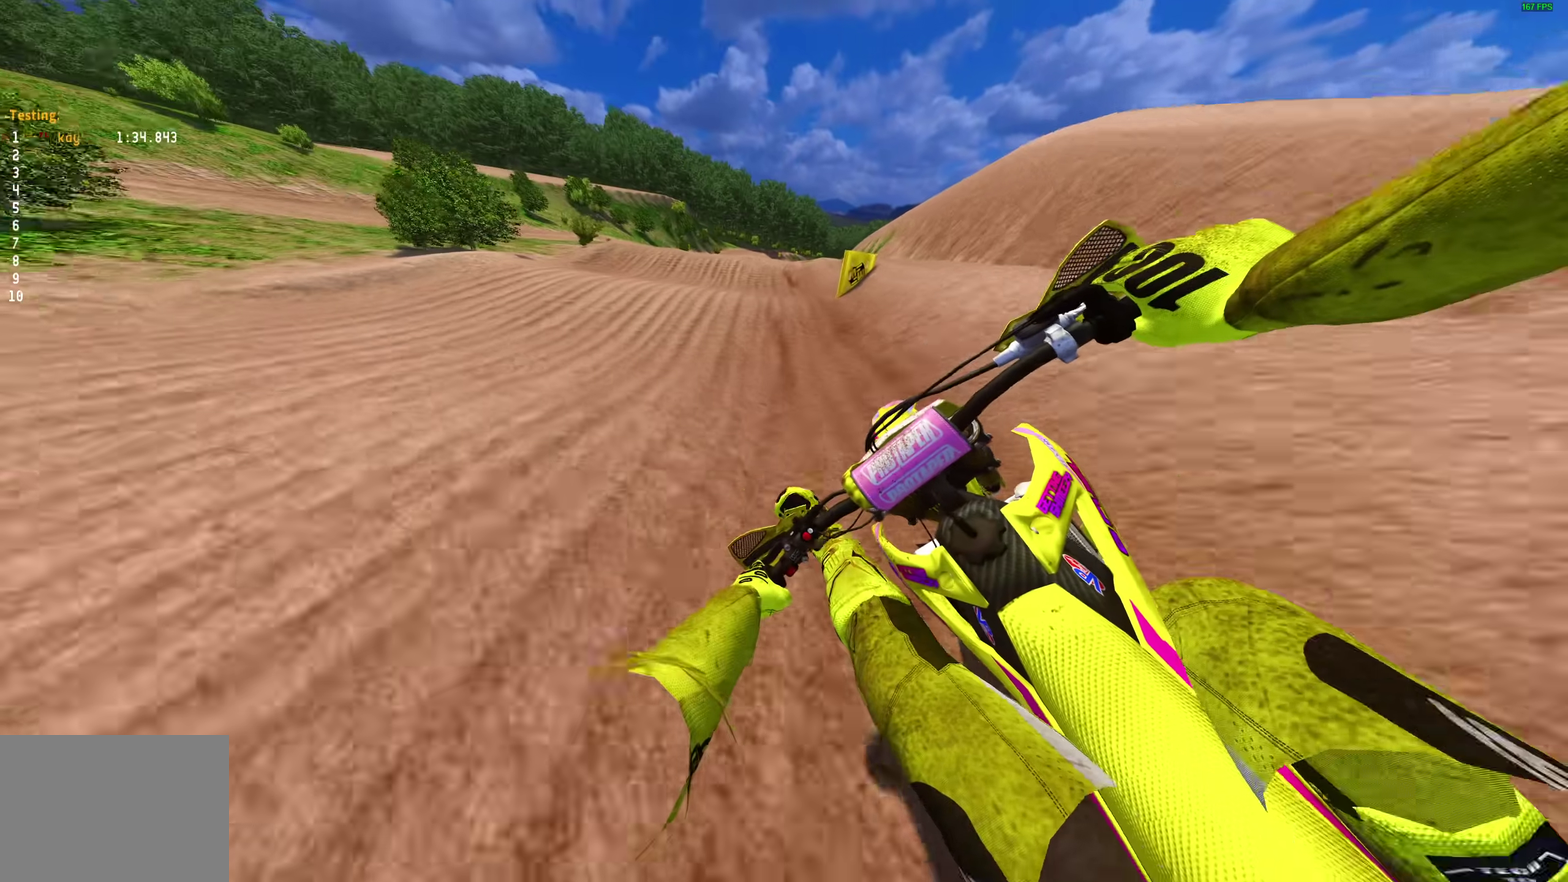
{"dt_ms": 700, "buttons": ["R2"], "left_stick": "center", "right_stick": "center"}
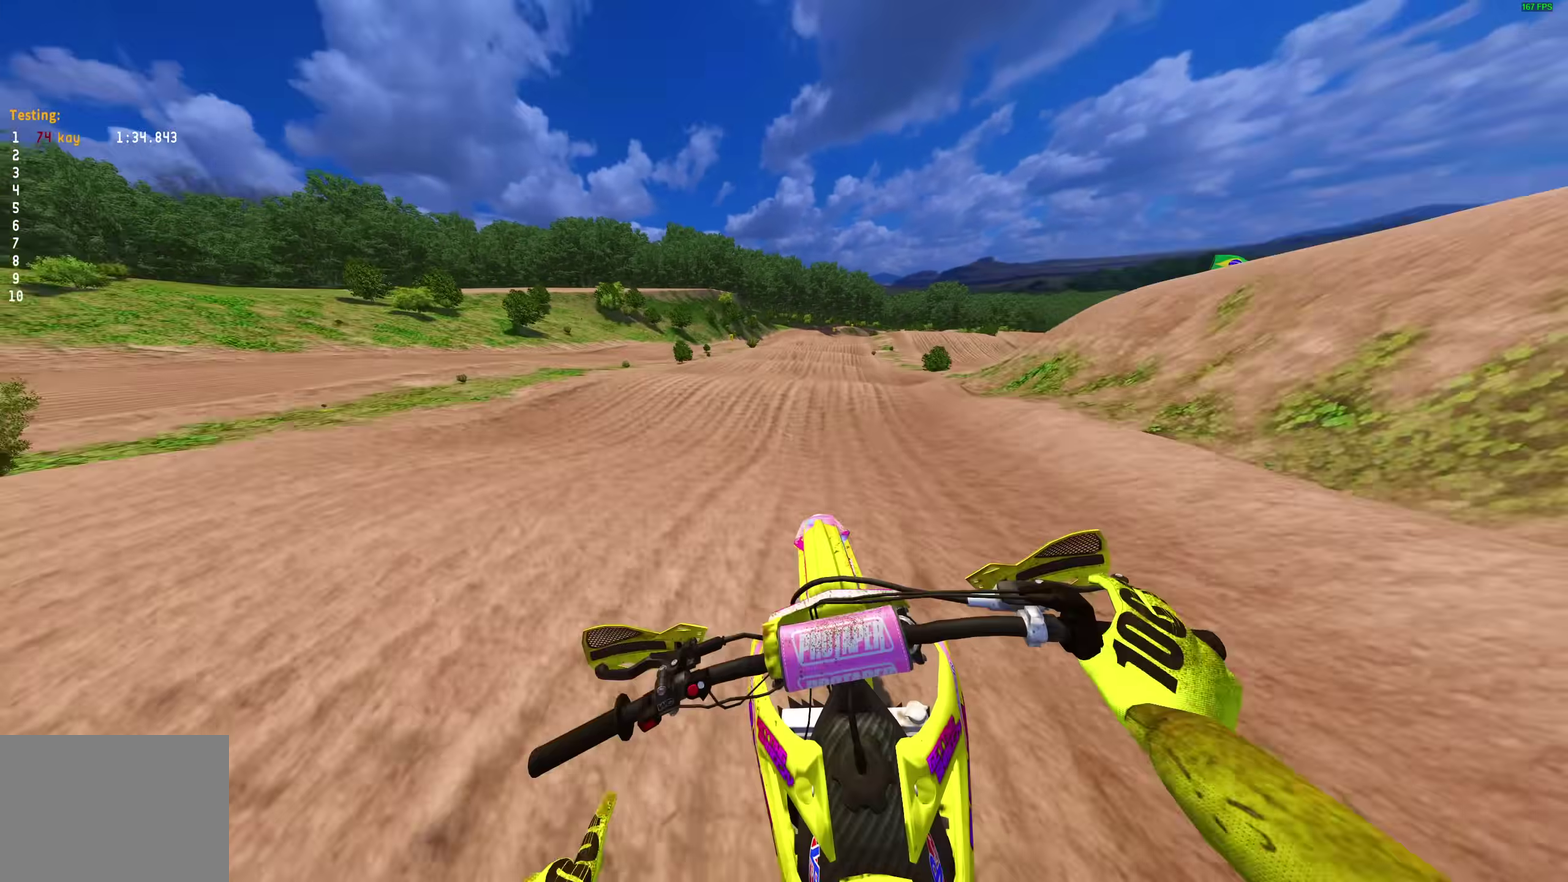
{"dt_ms": 300, "buttons": [], "left_stick": "center", "right_stick": "up", "events": [[83, "right_stick", "up"], [250, "R2", "up"]]}
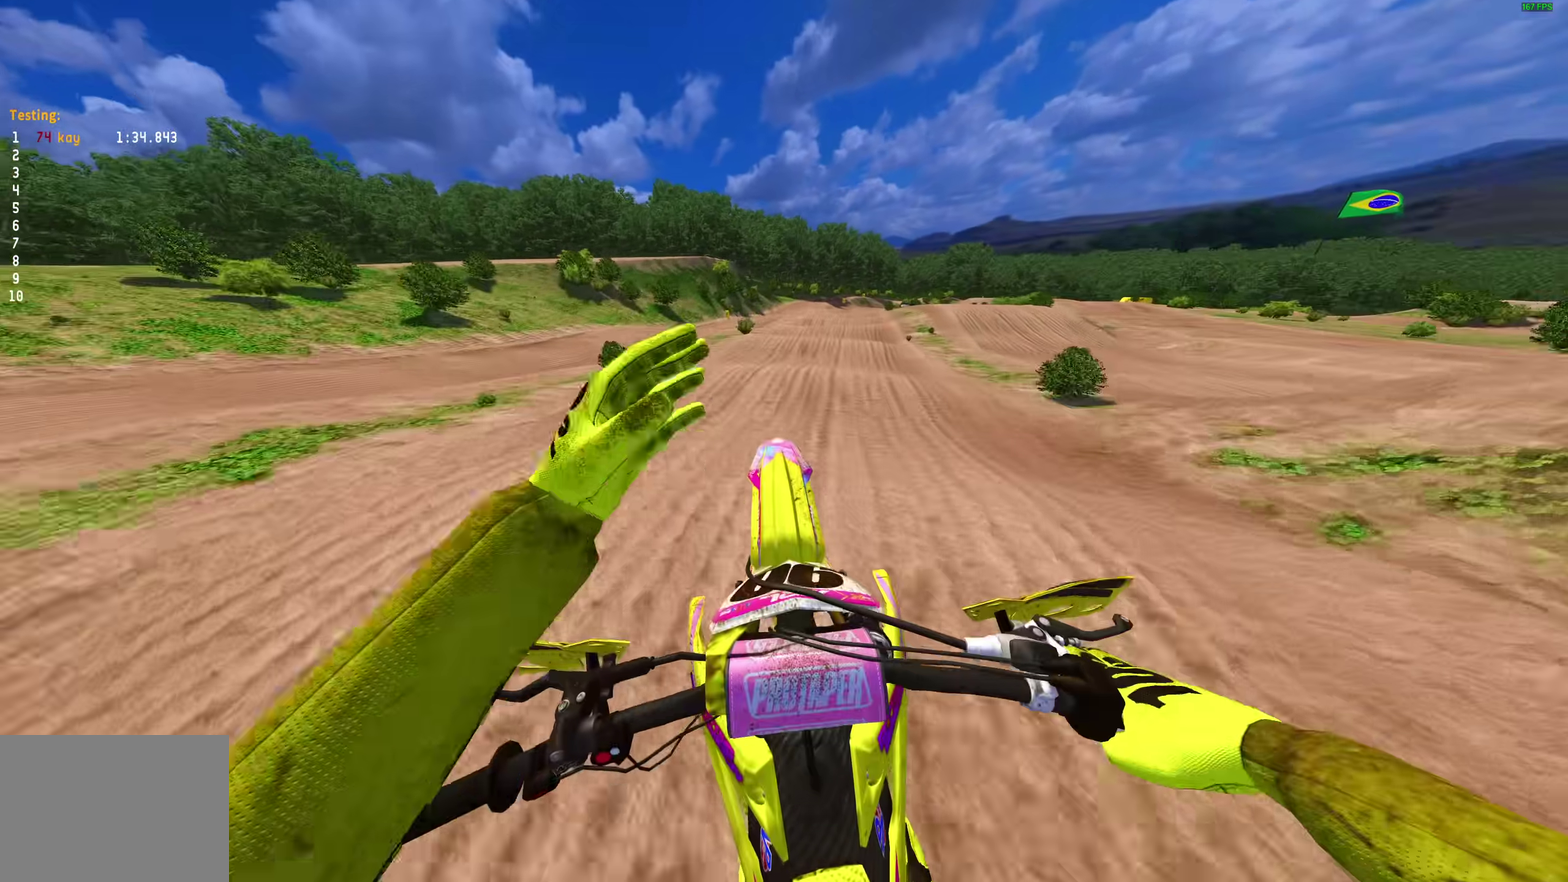
{"dt_ms": 700, "buttons": ["R2"], "left_stick": "right", "right_stick": "down", "events": [[100, "left_stick", "right"], [133, "R2", "down"], [217, "R2", "up"], [283, "R2", "down"], [533, "right_stick", "center"], [667, "right_stick", "down"]]}
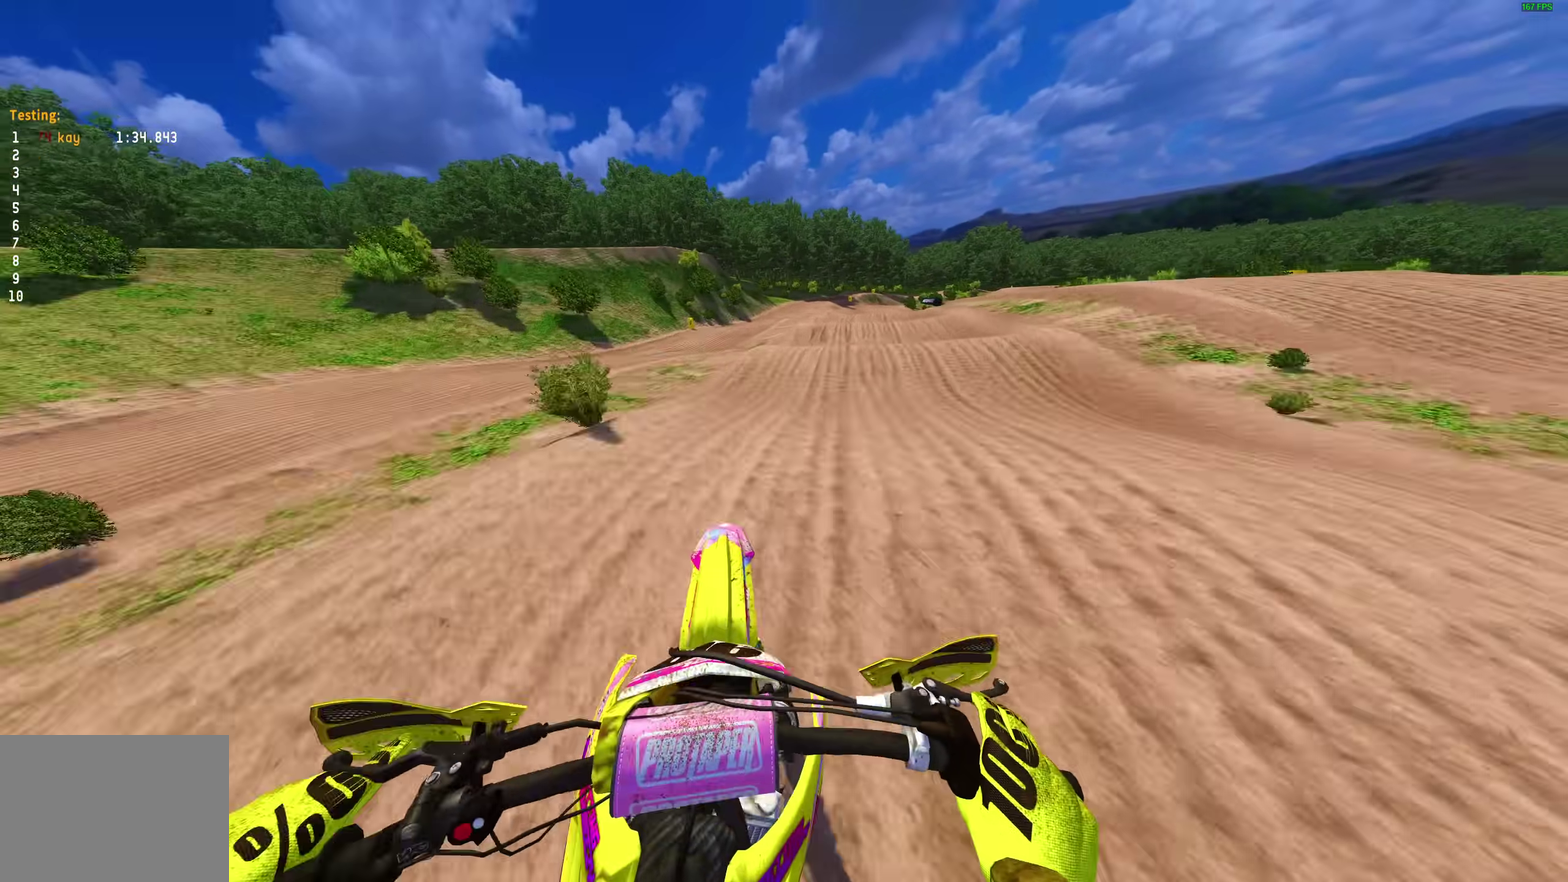
{"dt_ms": 300, "buttons": ["R2"], "left_stick": "right", "right_stick": "center"}
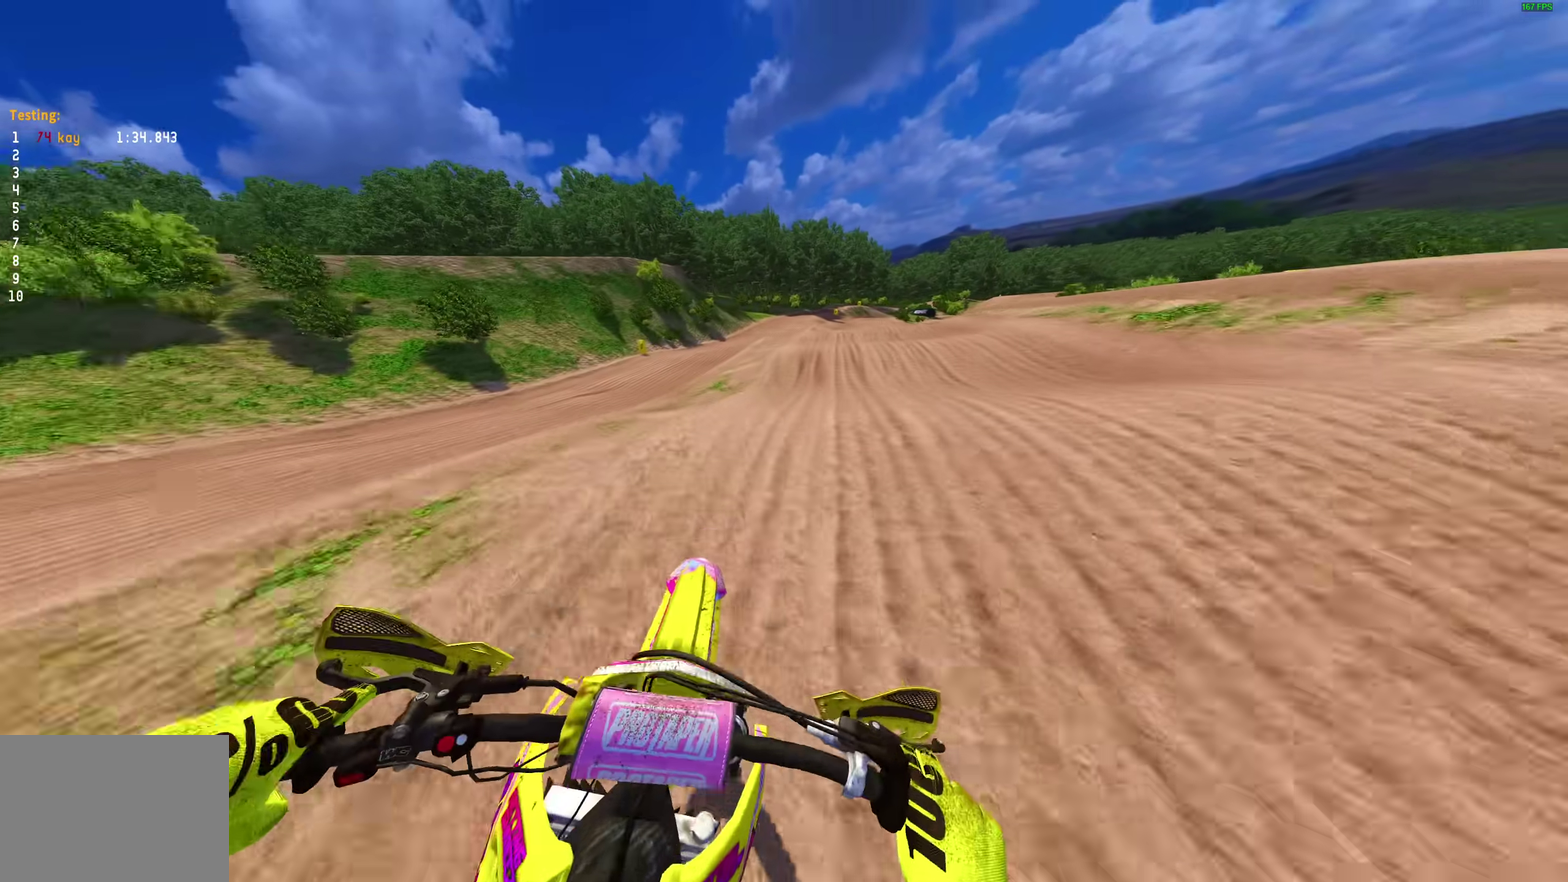
{"dt_ms": 700, "buttons": ["R2"], "left_stick": "right", "right_stick": "up"}
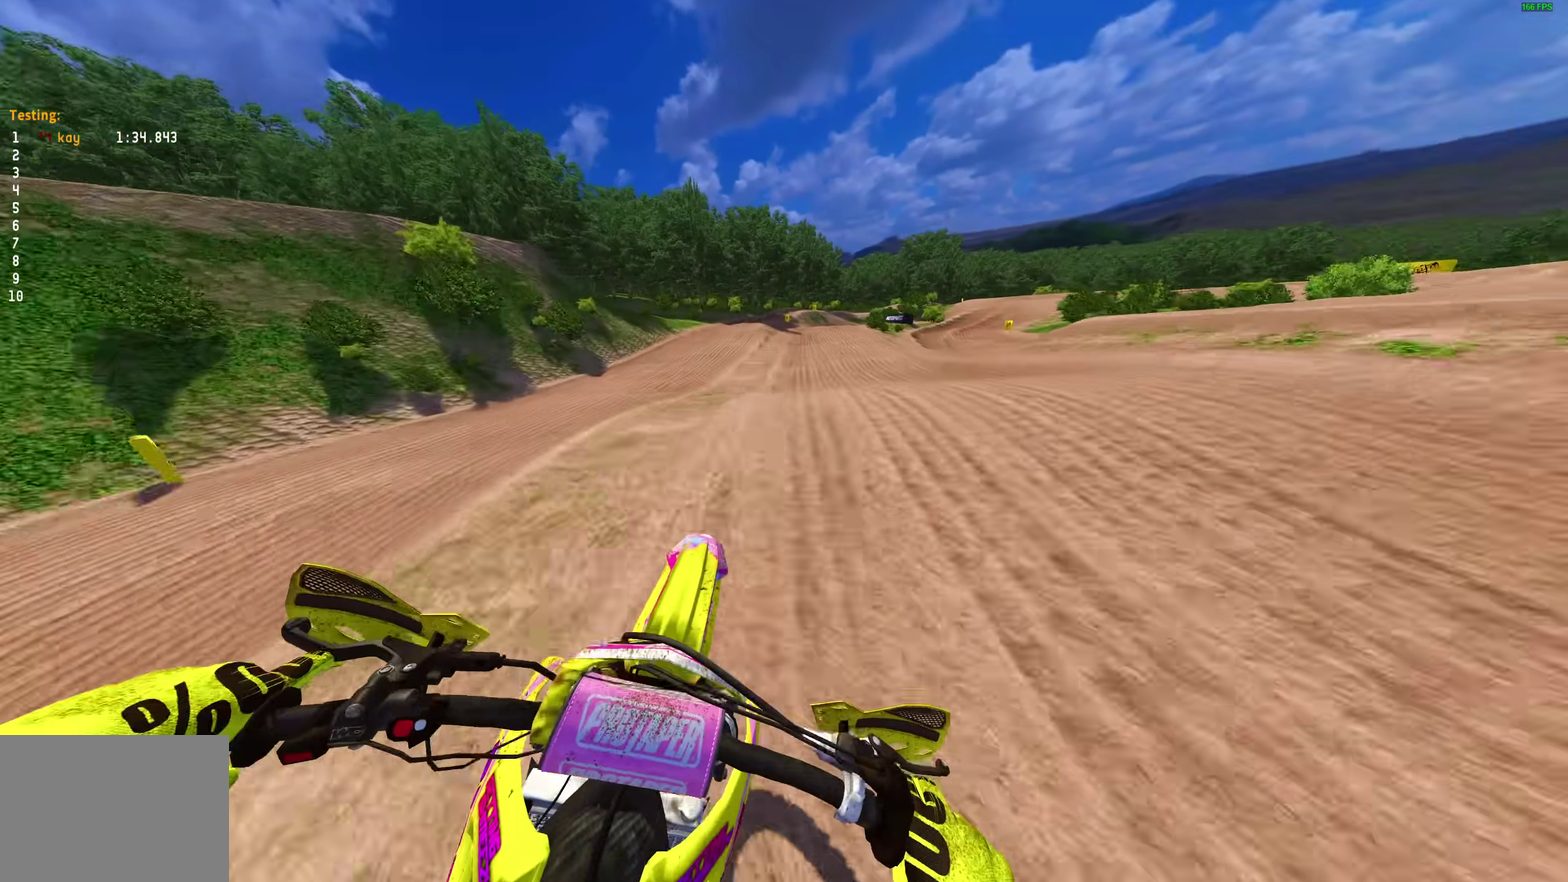
{"dt_ms": 300, "buttons": ["R2"], "left_stick": "up-right", "right_stick": "up", "events": [[167, "left_stick", "up-right"]]}
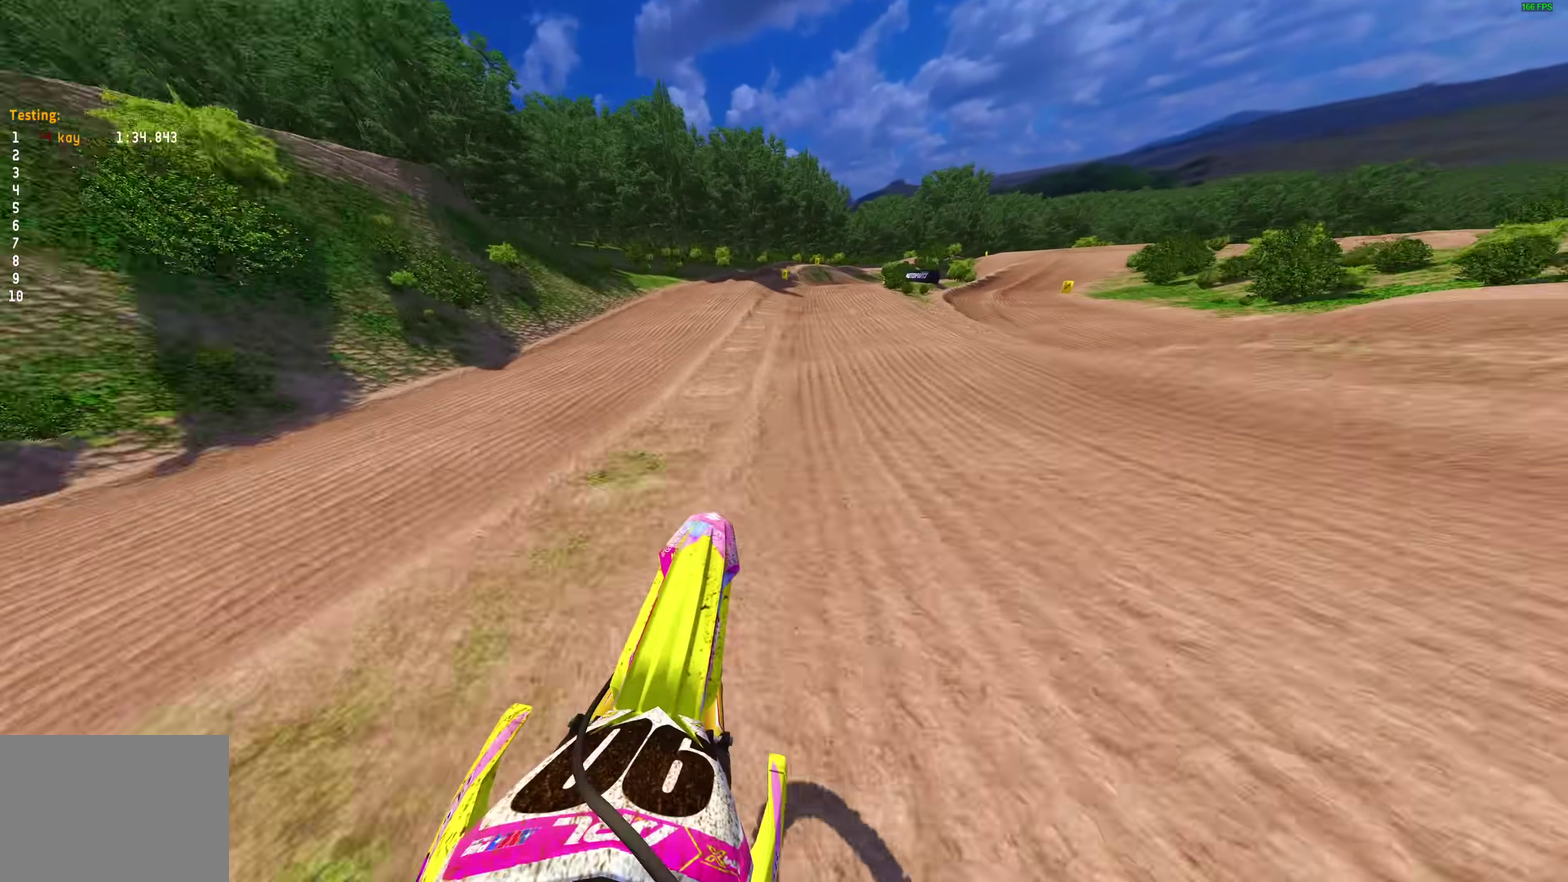
{"dt_ms": 700, "buttons": ["R2"], "left_stick": "right", "right_stick": "center", "events": [[333, "left_stick", "right"], [467, "right_stick", "center"]]}
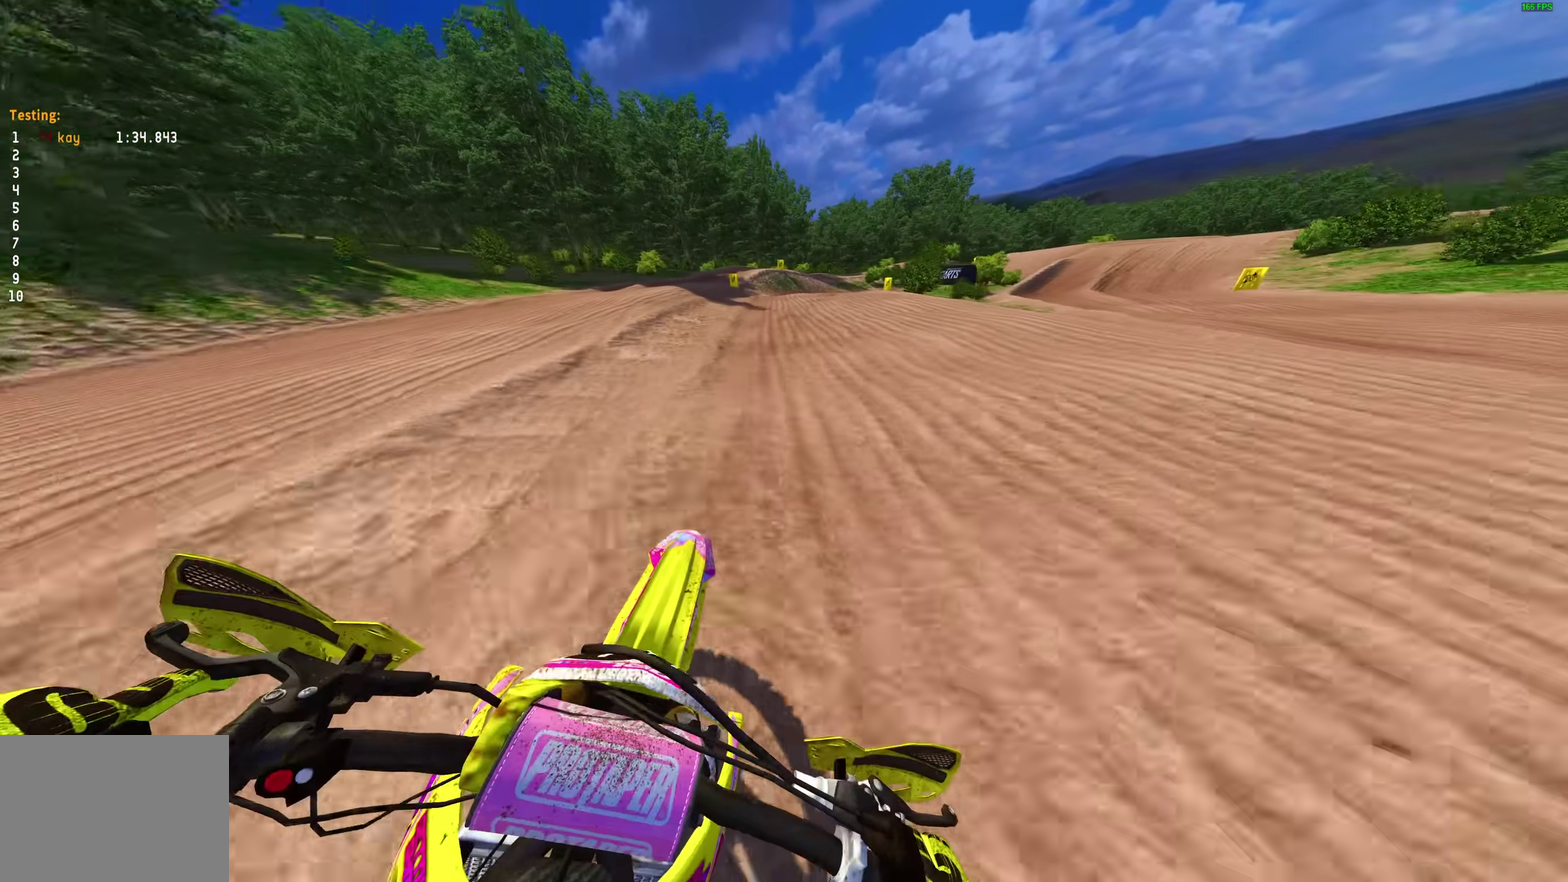
{"dt_ms": 300, "buttons": ["R2"], "left_stick": "right", "right_stick": "center", "events": []}
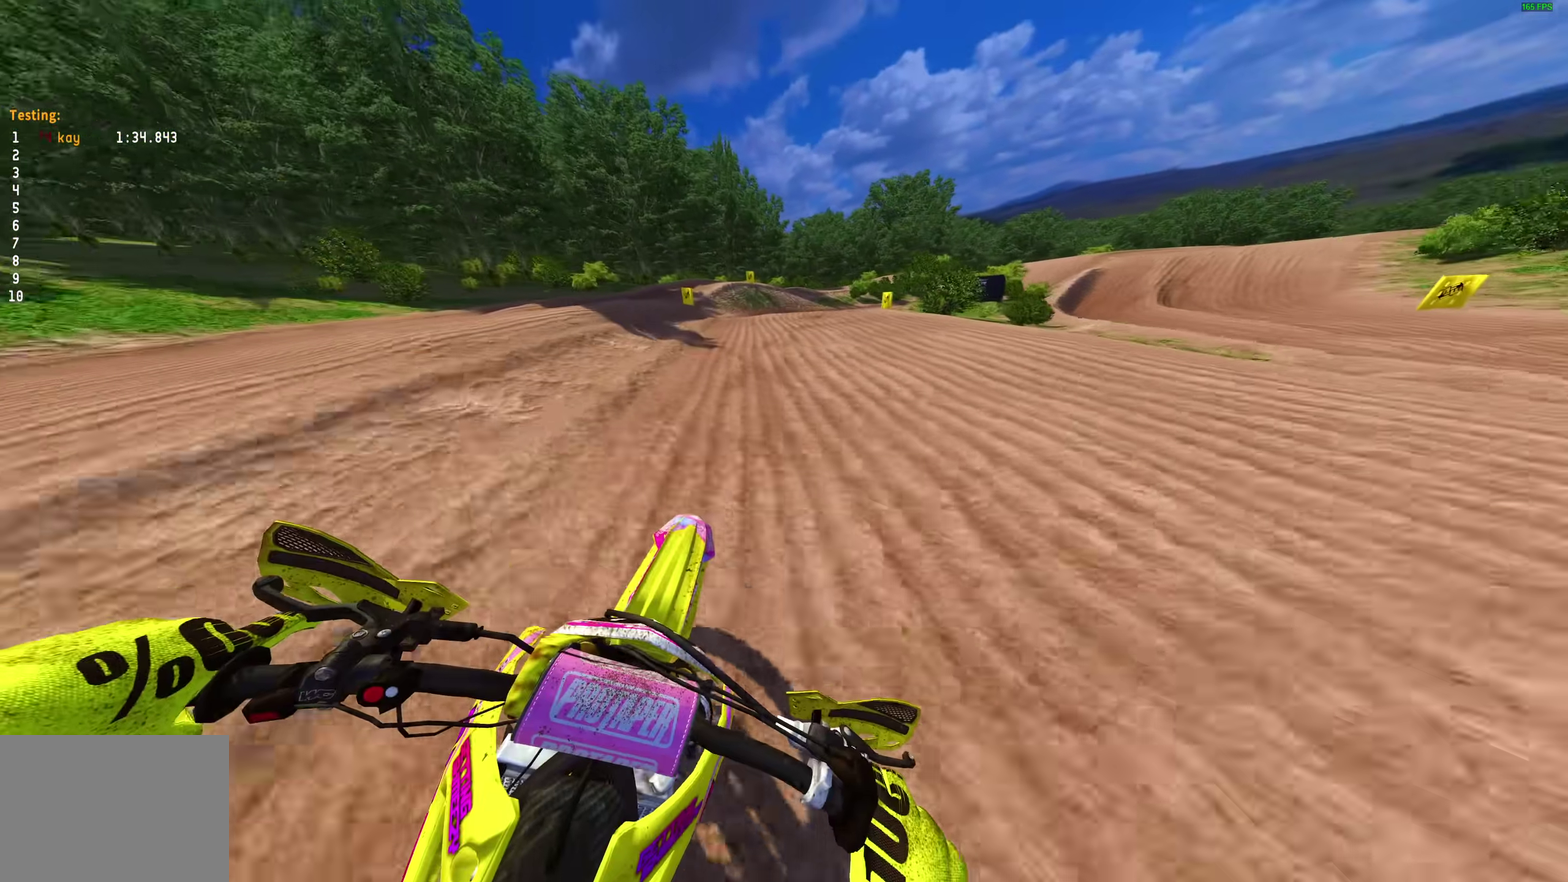
{"dt_ms": 900, "buttons": [], "left_stick": "right", "right_stick": "down-left"}
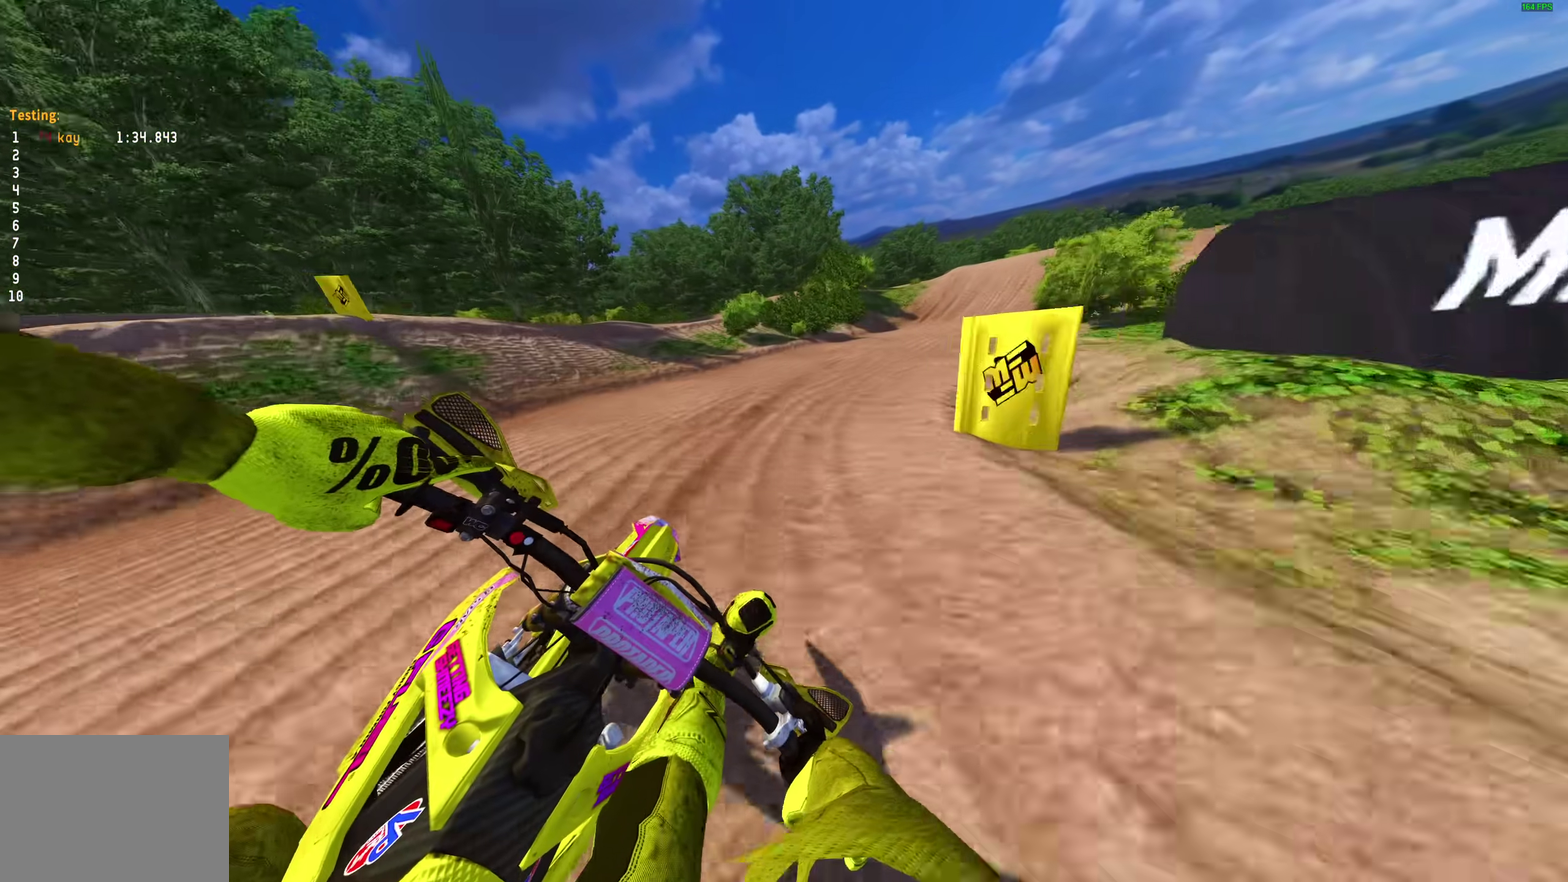
{"dt_ms": 300, "buttons": [], "left_stick": "right", "right_stick": "down-left", "events": []}
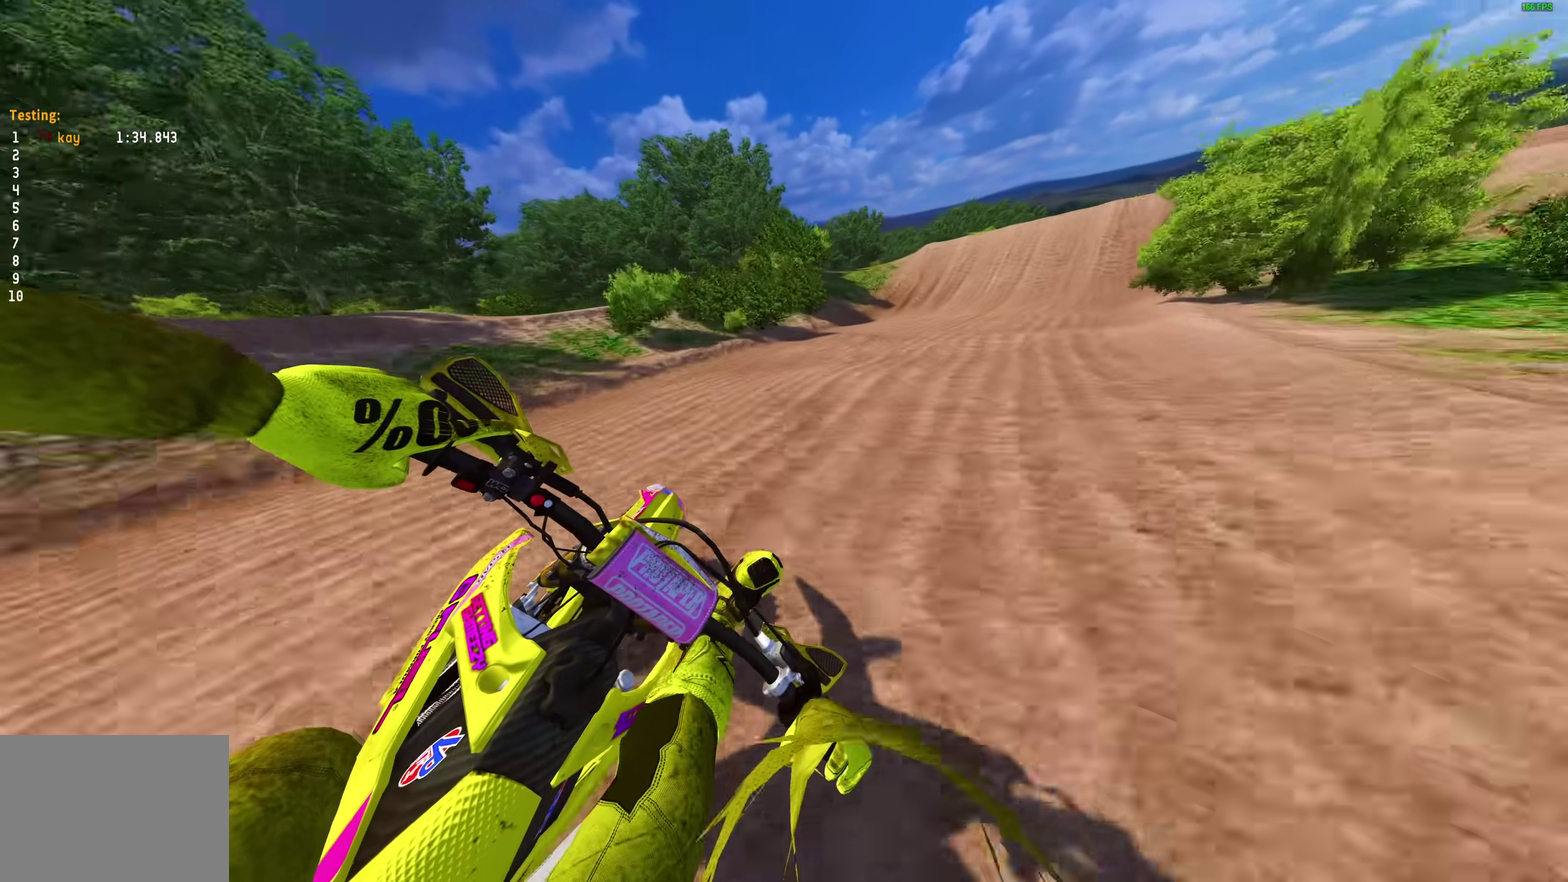
{"dt_ms": 700, "buttons": [], "left_stick": "up-right", "right_stick": "down", "events": [[533, "right_stick", "down"], [633, "left_stick", "up-right"]]}
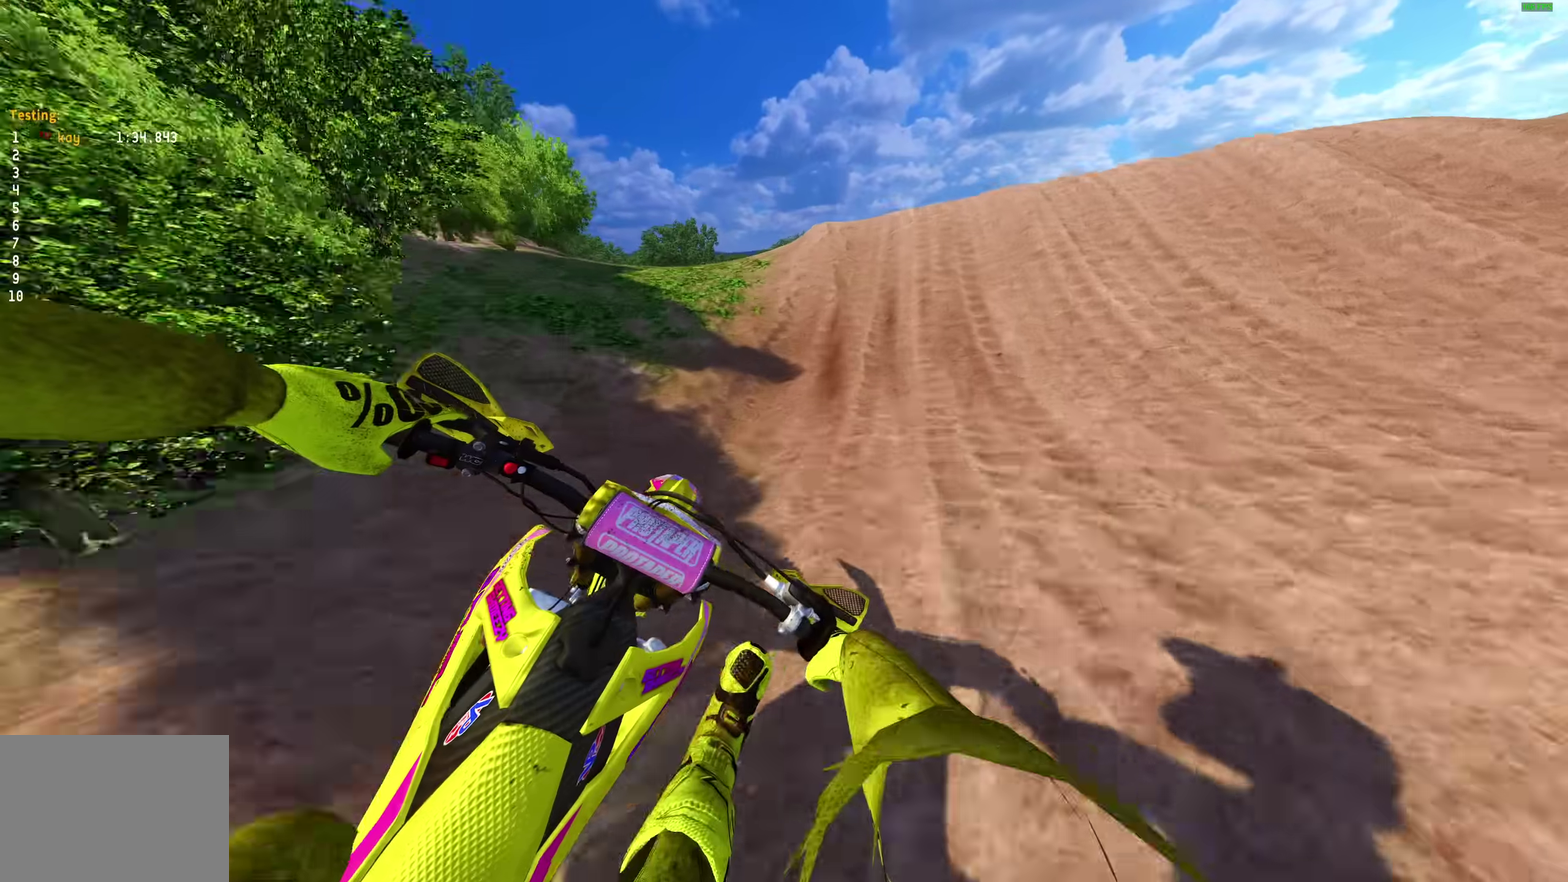
{"dt_ms": 300, "buttons": [], "left_stick": "up-right", "right_stick": "right", "events": [[33, "right_stick", "down-right"], [133, "R2", "down"], [183, "right_stick", "right"], [250, "R2", "up"]]}
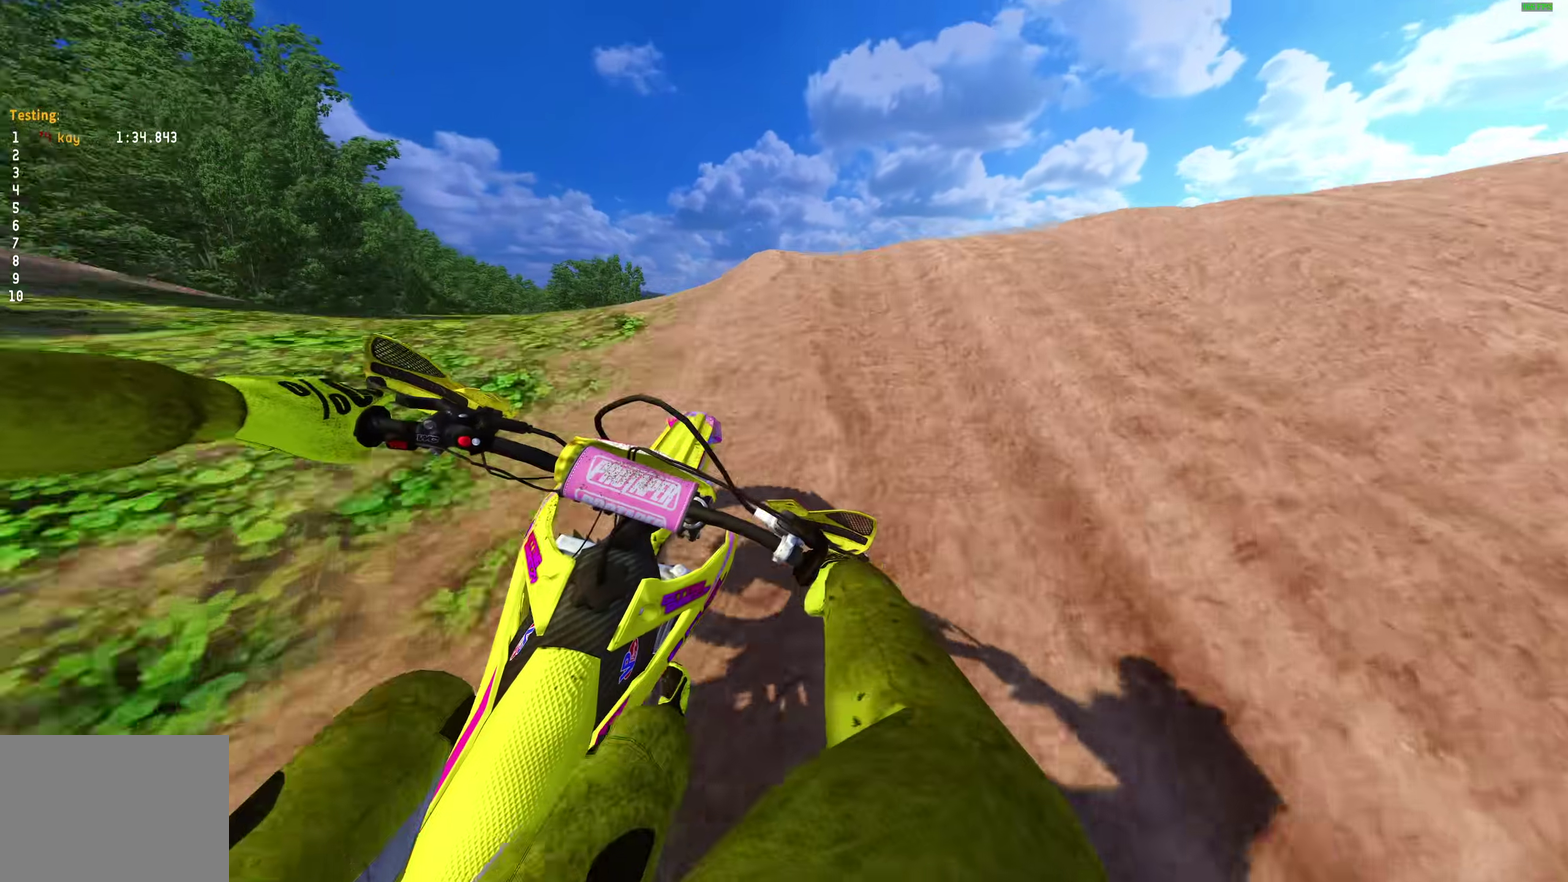
{"dt_ms": 700, "buttons": ["R2"], "left_stick": "left", "right_stick": "center", "events": [[83, "left_stick", "right"], [250, "left_stick", "center"], [350, "right_stick", "center"], [367, "left_stick", "left"], [533, "R2", "down"], [650, "left_stick", "up-left"], [700, "left_stick", "left"]]}
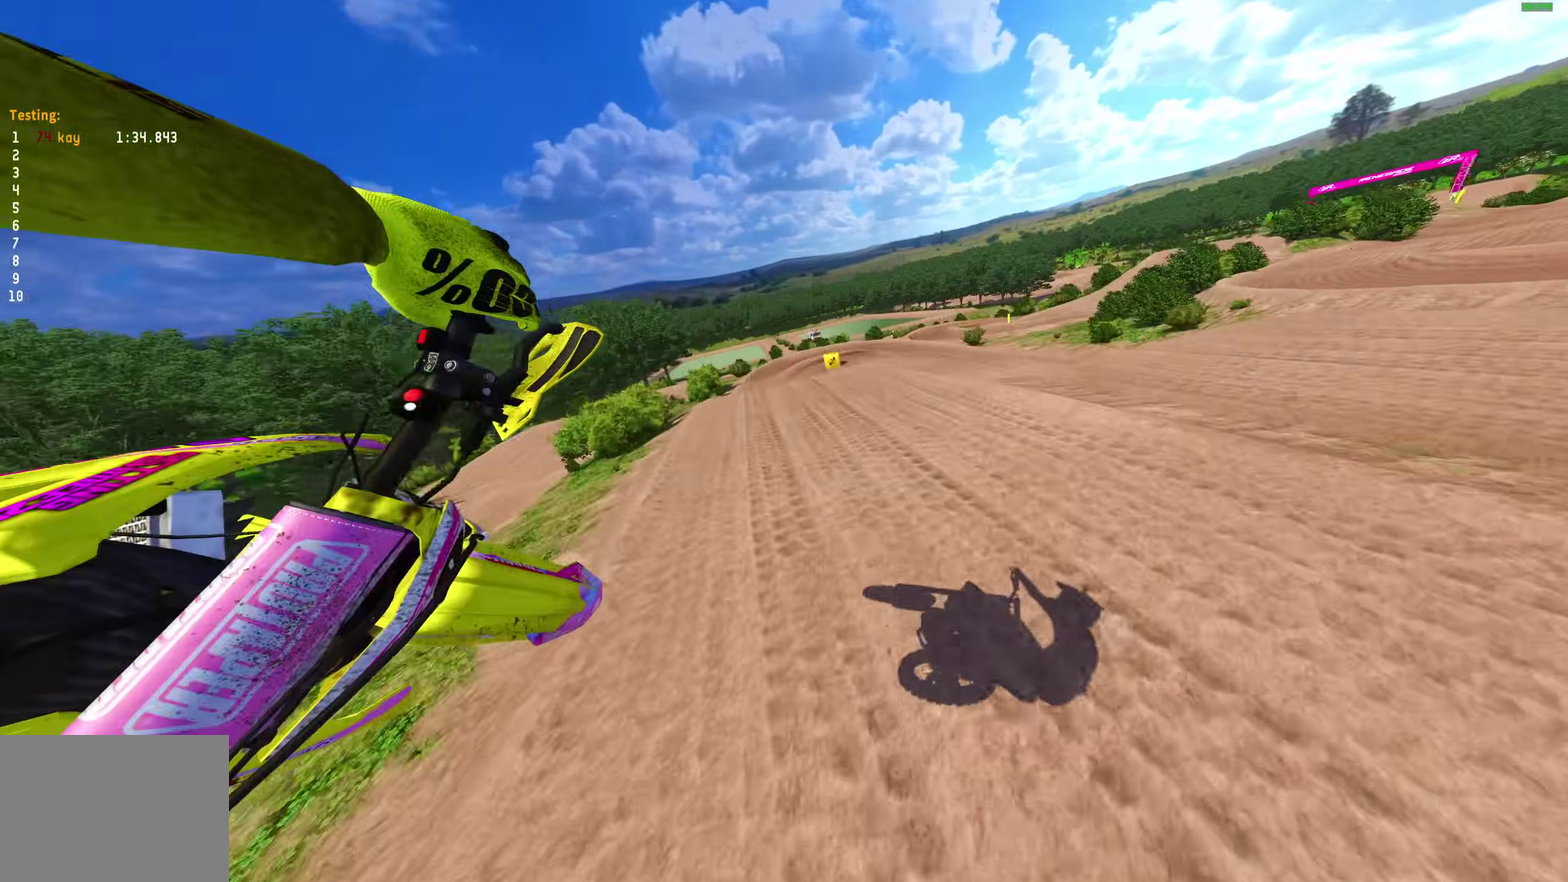
{"dt_ms": 300, "buttons": ["R2"], "left_stick": "up-left", "right_stick": "center", "events": [[50, "left_stick", "up-left"], [67, "right_stick", "up"], [117, "right_stick", "center"], [233, "right_stick", "up"], [283, "right_stick", "center"]]}
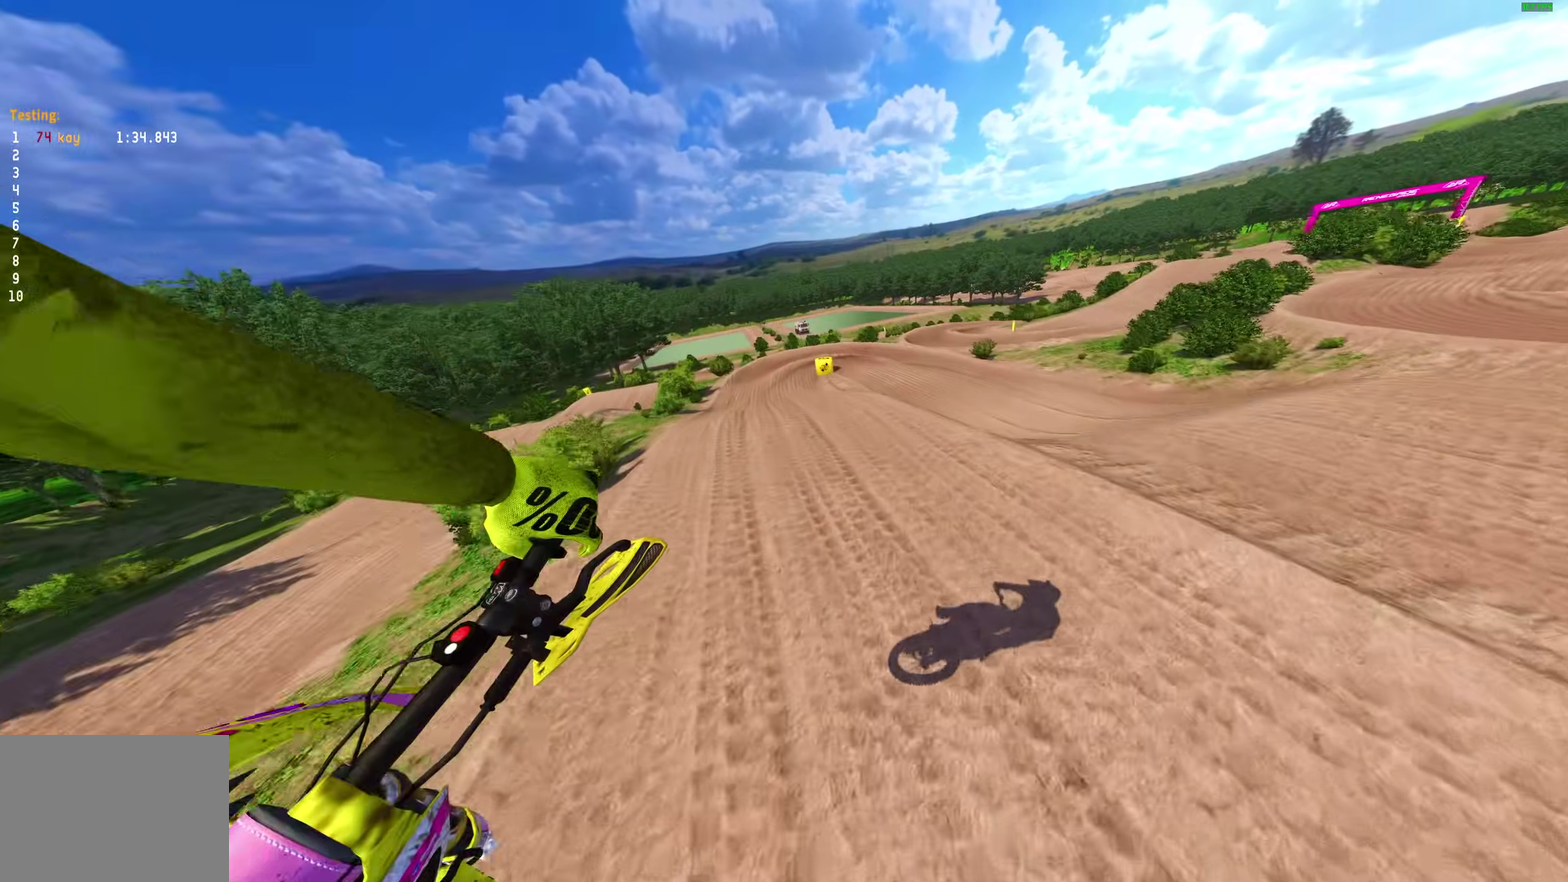
{"dt_ms": 700, "buttons": ["R2"], "left_stick": "up-left", "right_stick": "up-right", "events": [[67, "right_stick", "up"], [117, "right_stick", "center"], [183, "right_stick", "up-right"], [267, "right_stick", "center"], [383, "right_stick", "up-right"]]}
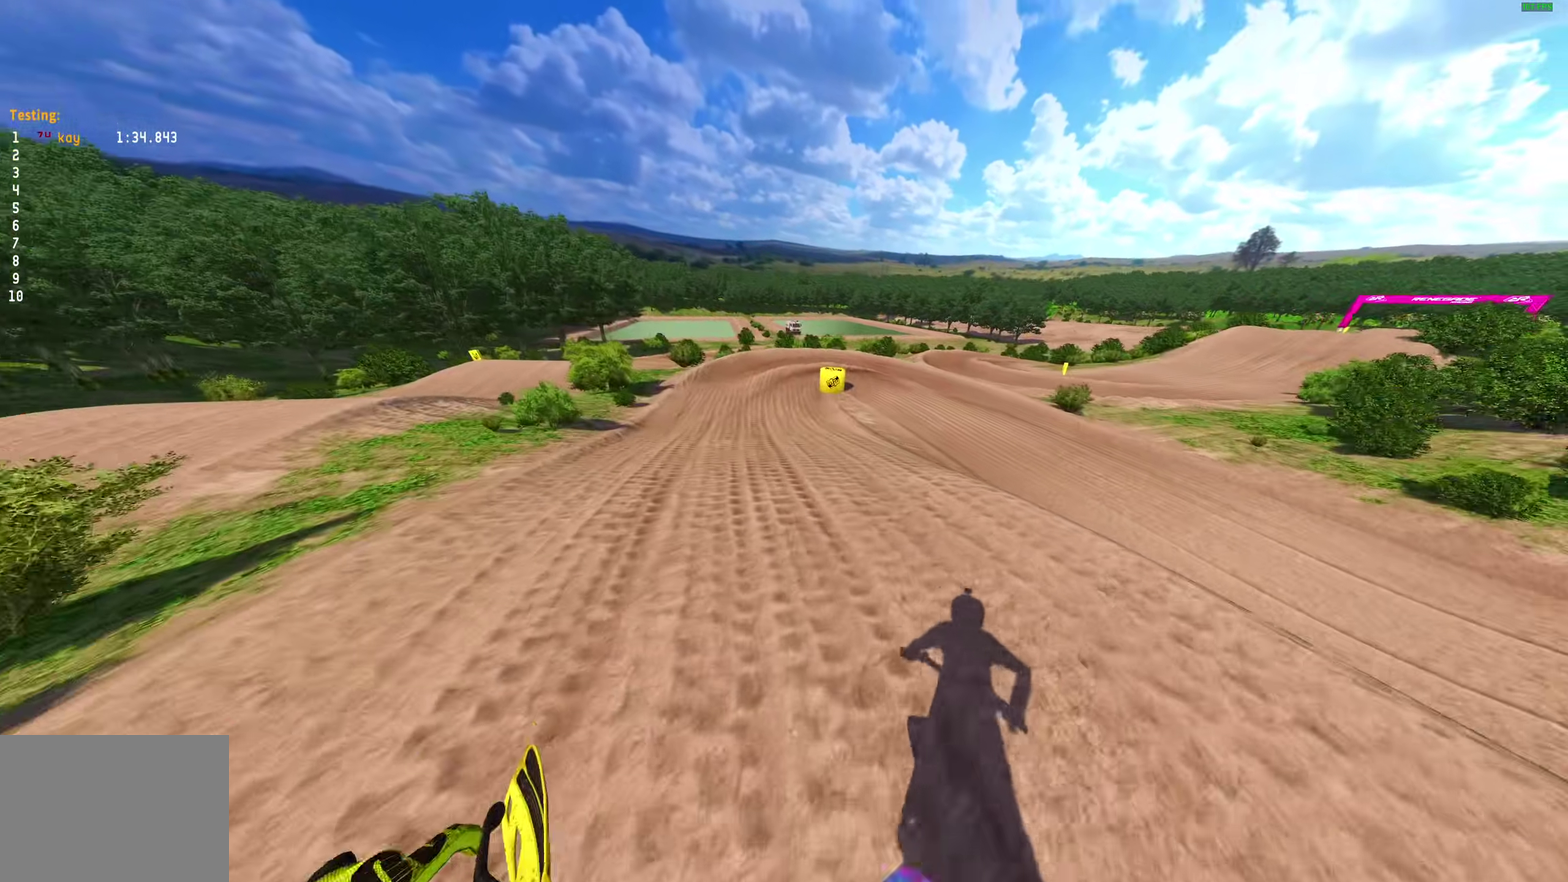
{"dt_ms": 300, "buttons": [], "left_stick": "right", "right_stick": "right", "events": [[83, "left_stick", "center"], [250, "left_stick", "right"], [300, "R2", "up"], [300, "right_stick", "right"]]}
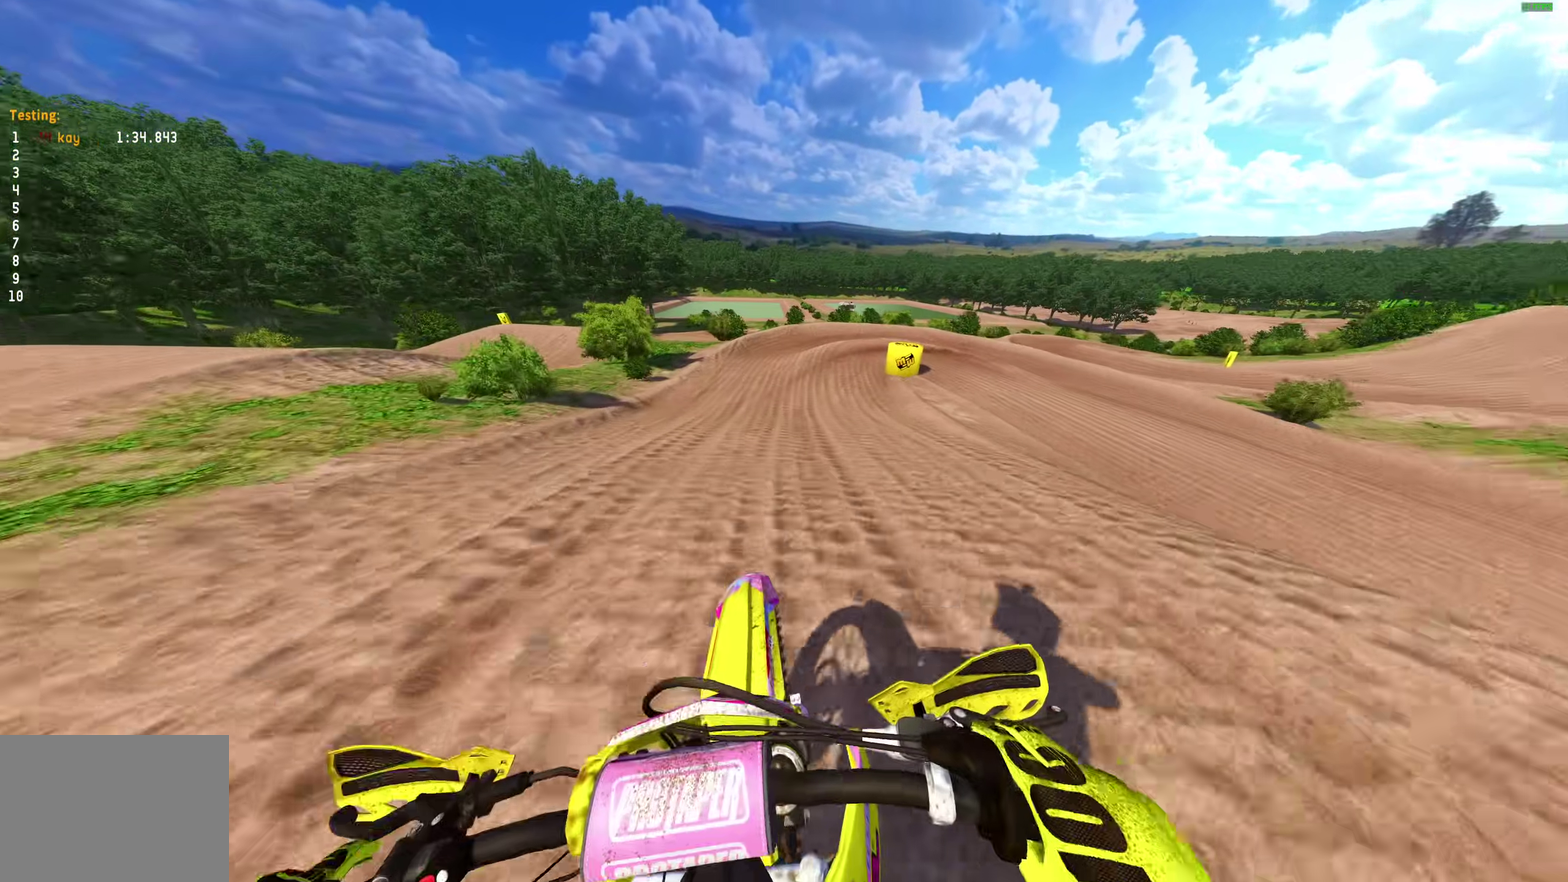
{"dt_ms": 700, "buttons": [], "left_stick": "right", "right_stick": "down-right"}
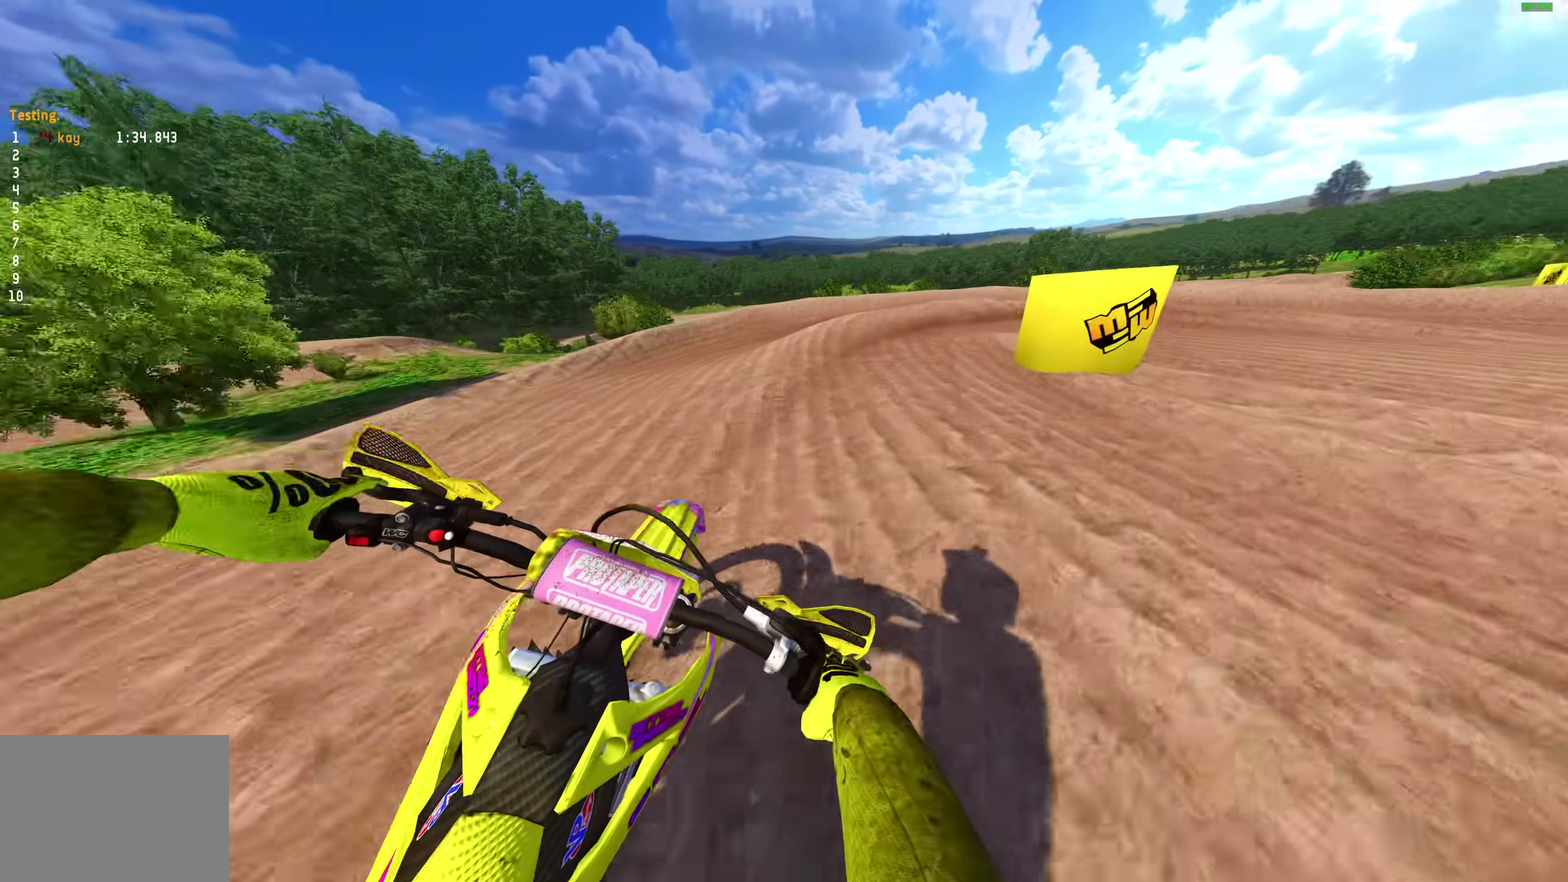
{"dt_ms": 300, "buttons": [], "left_stick": "right", "right_stick": "down", "events": [[117, "right_stick", "down"]]}
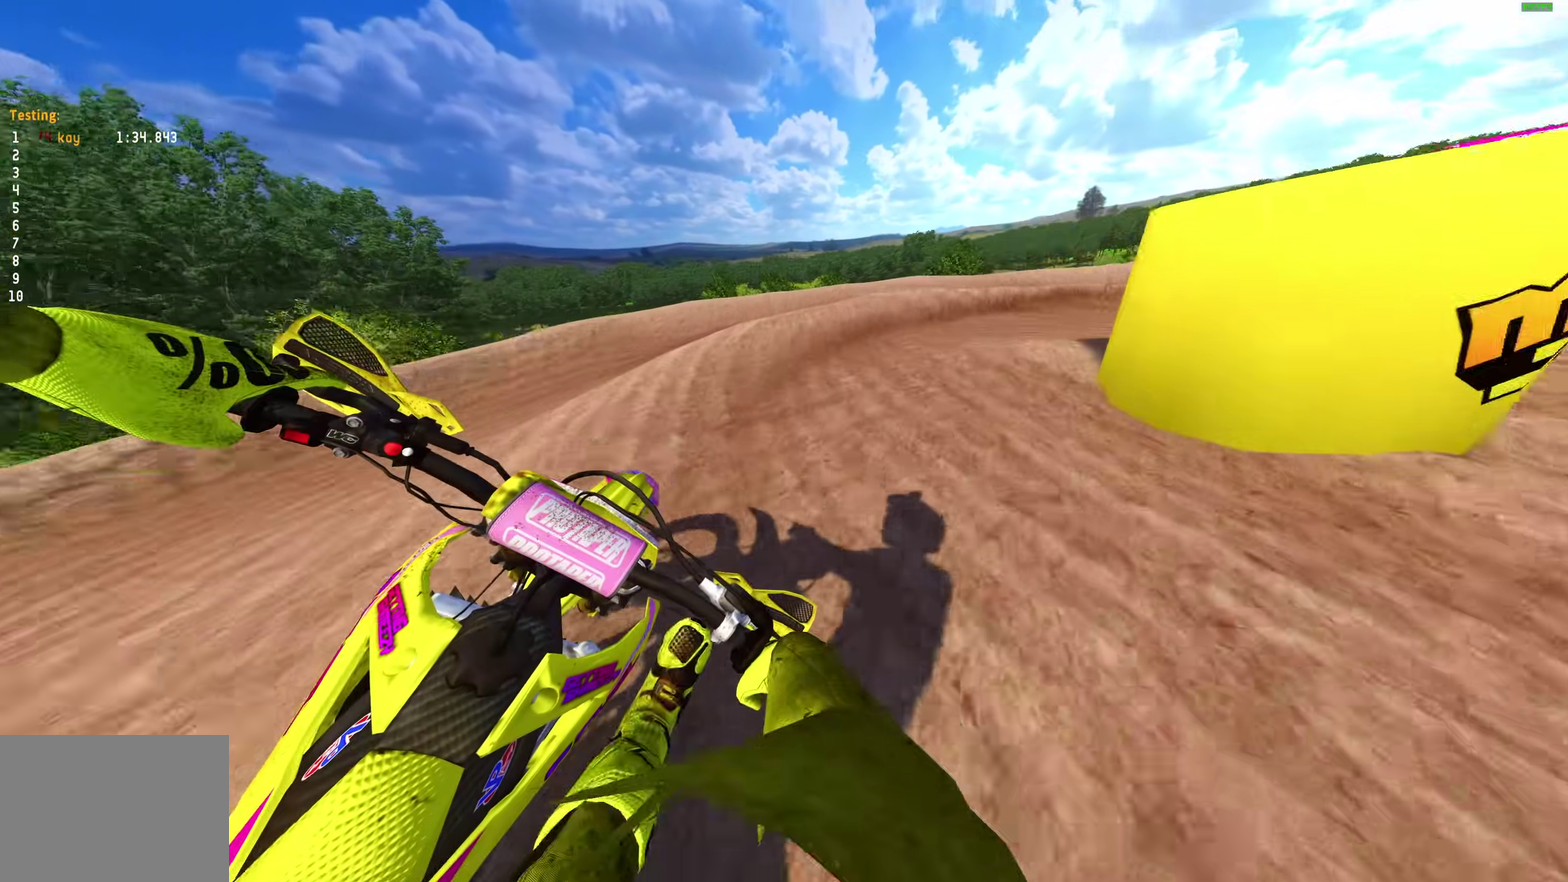
{"dt_ms": 600, "buttons": ["R2"], "left_stick": "right", "right_stick": "down", "events": [[533, "R2", "down"]]}
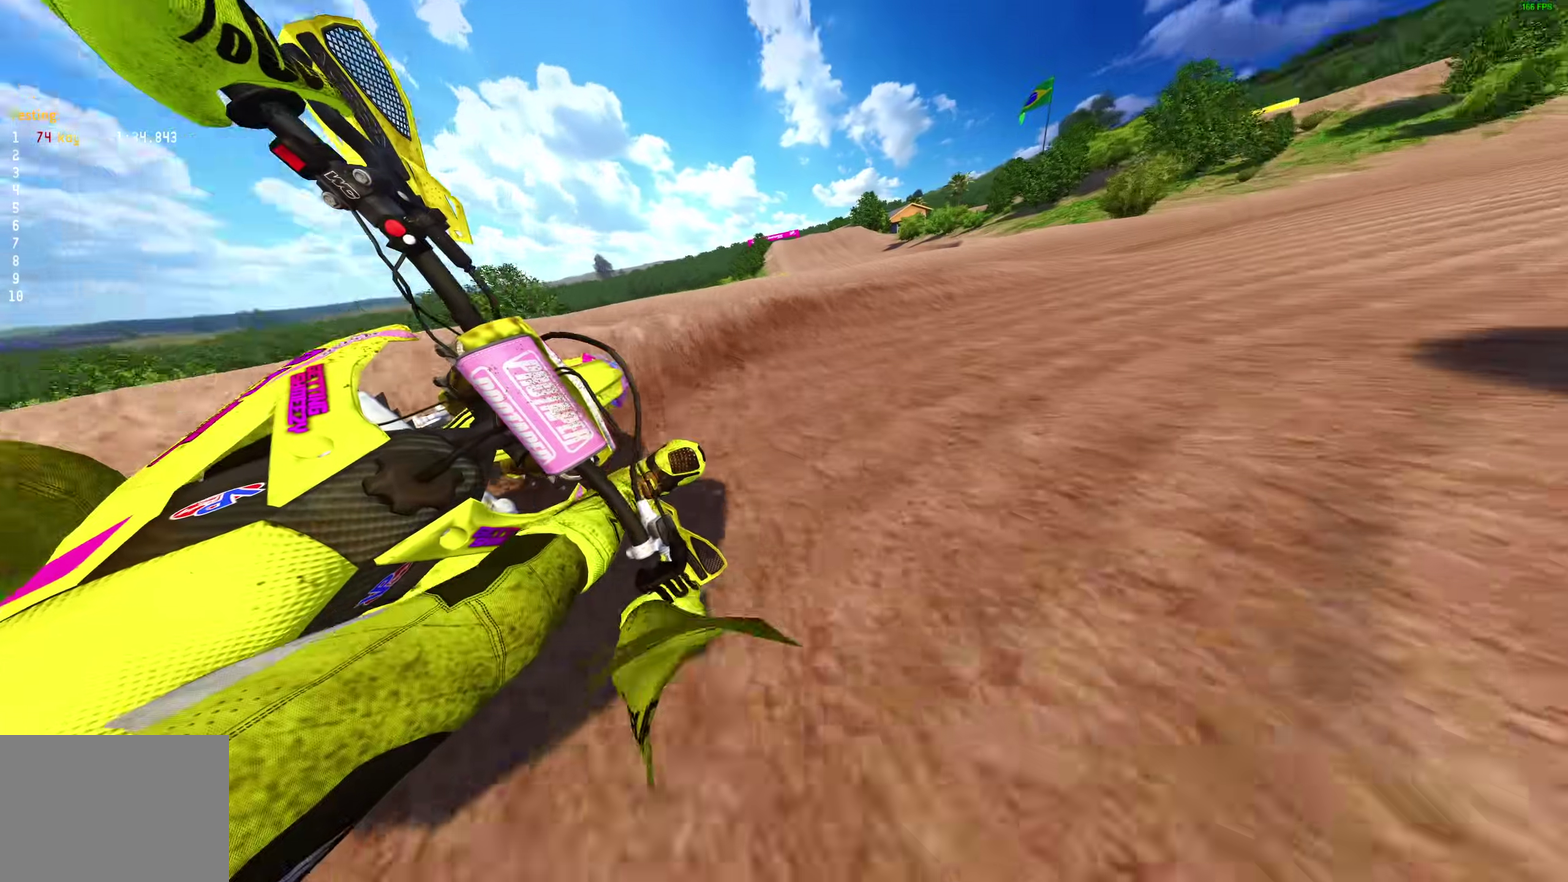
{"dt_ms": 400, "buttons": ["R2"], "left_stick": "right", "right_stick": "down", "events": [[67, "R2", "up"], [133, "R2", "down"]]}
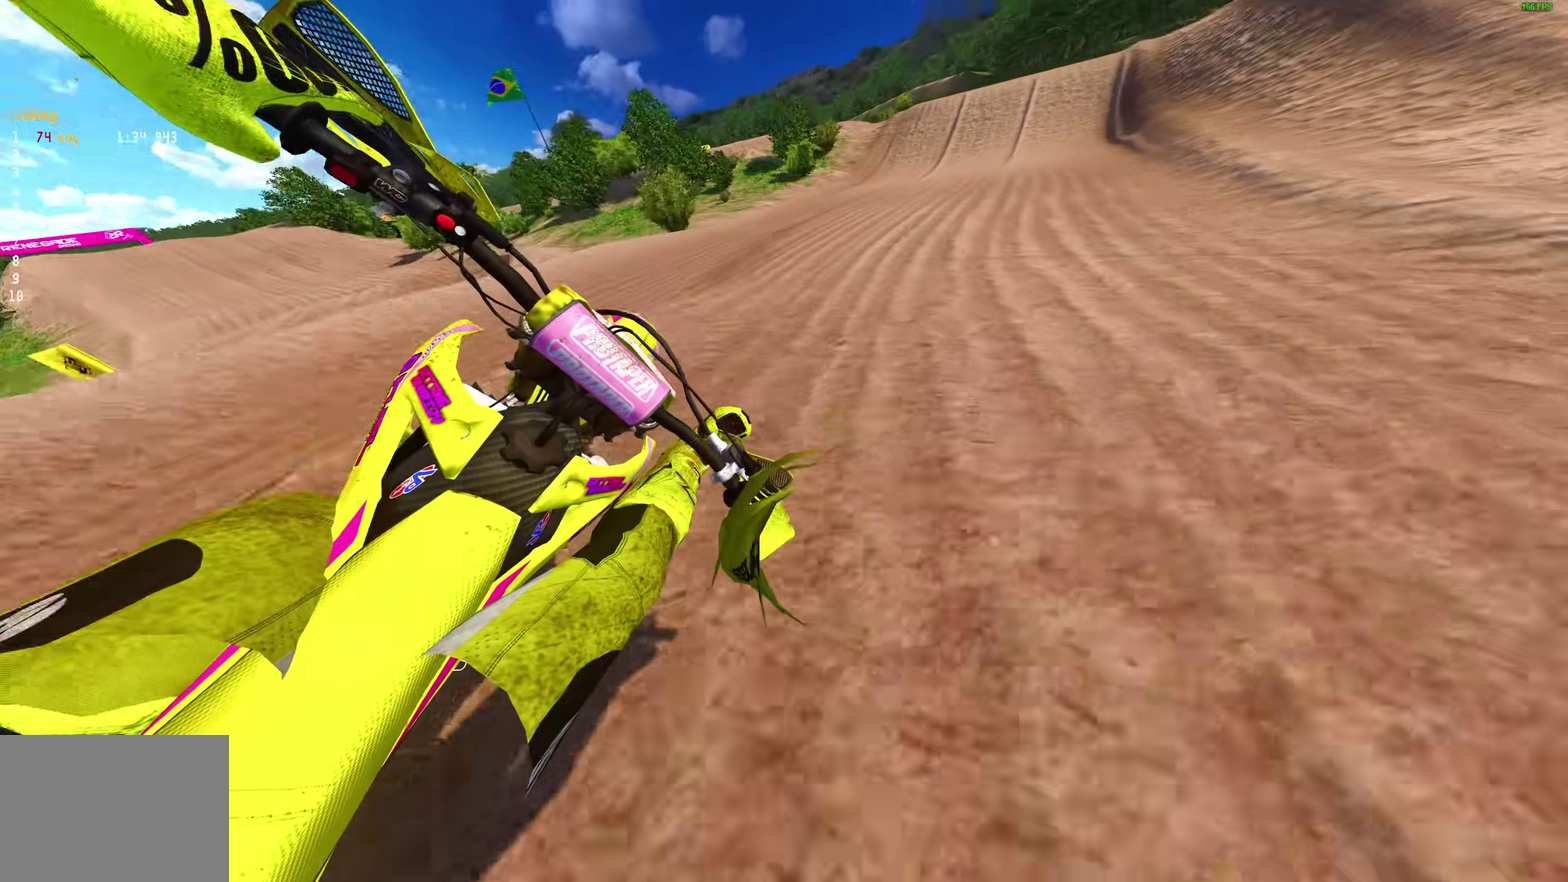
{"dt_ms": 600, "buttons": ["R2"], "left_stick": "right", "right_stick": "down"}
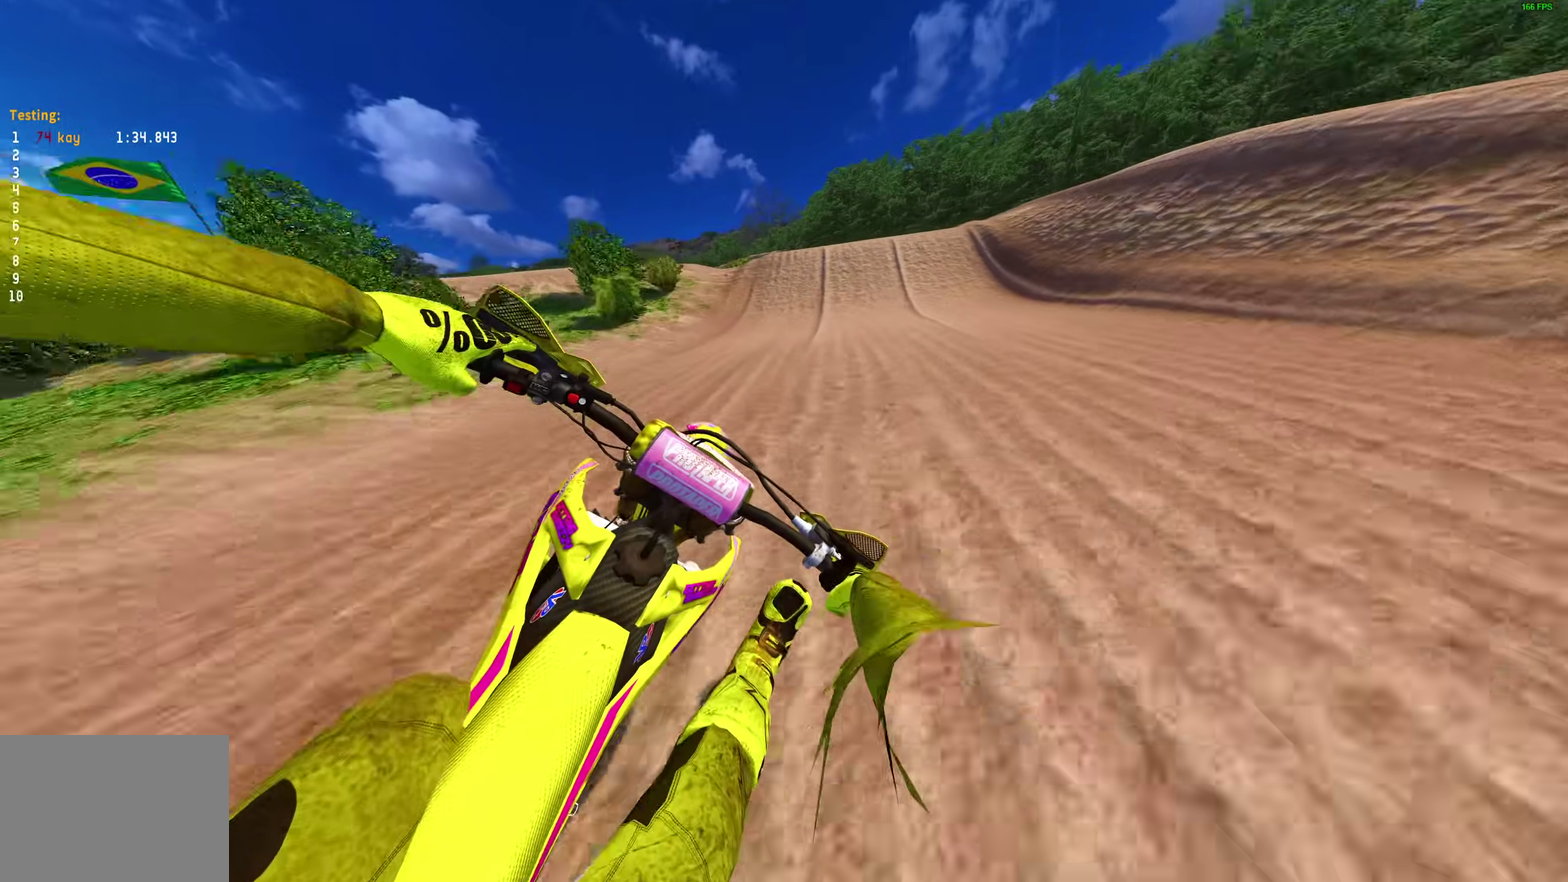
{"dt_ms": 400, "buttons": ["R2"], "left_stick": "up-left", "right_stick": "down-left"}
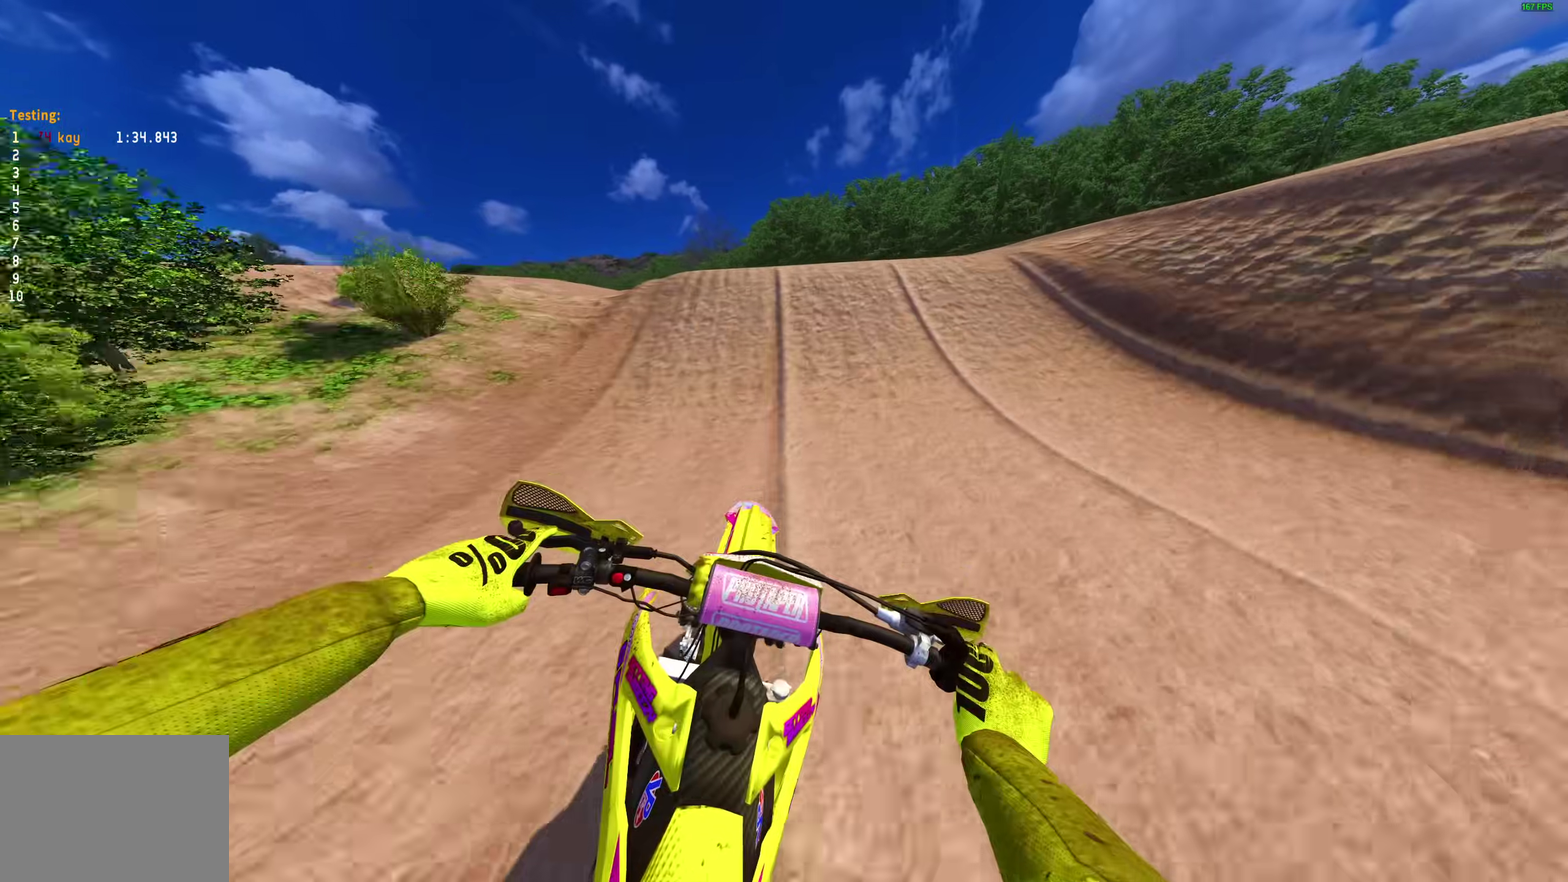
{"dt_ms": 600, "buttons": [], "left_stick": "right", "right_stick": "center"}
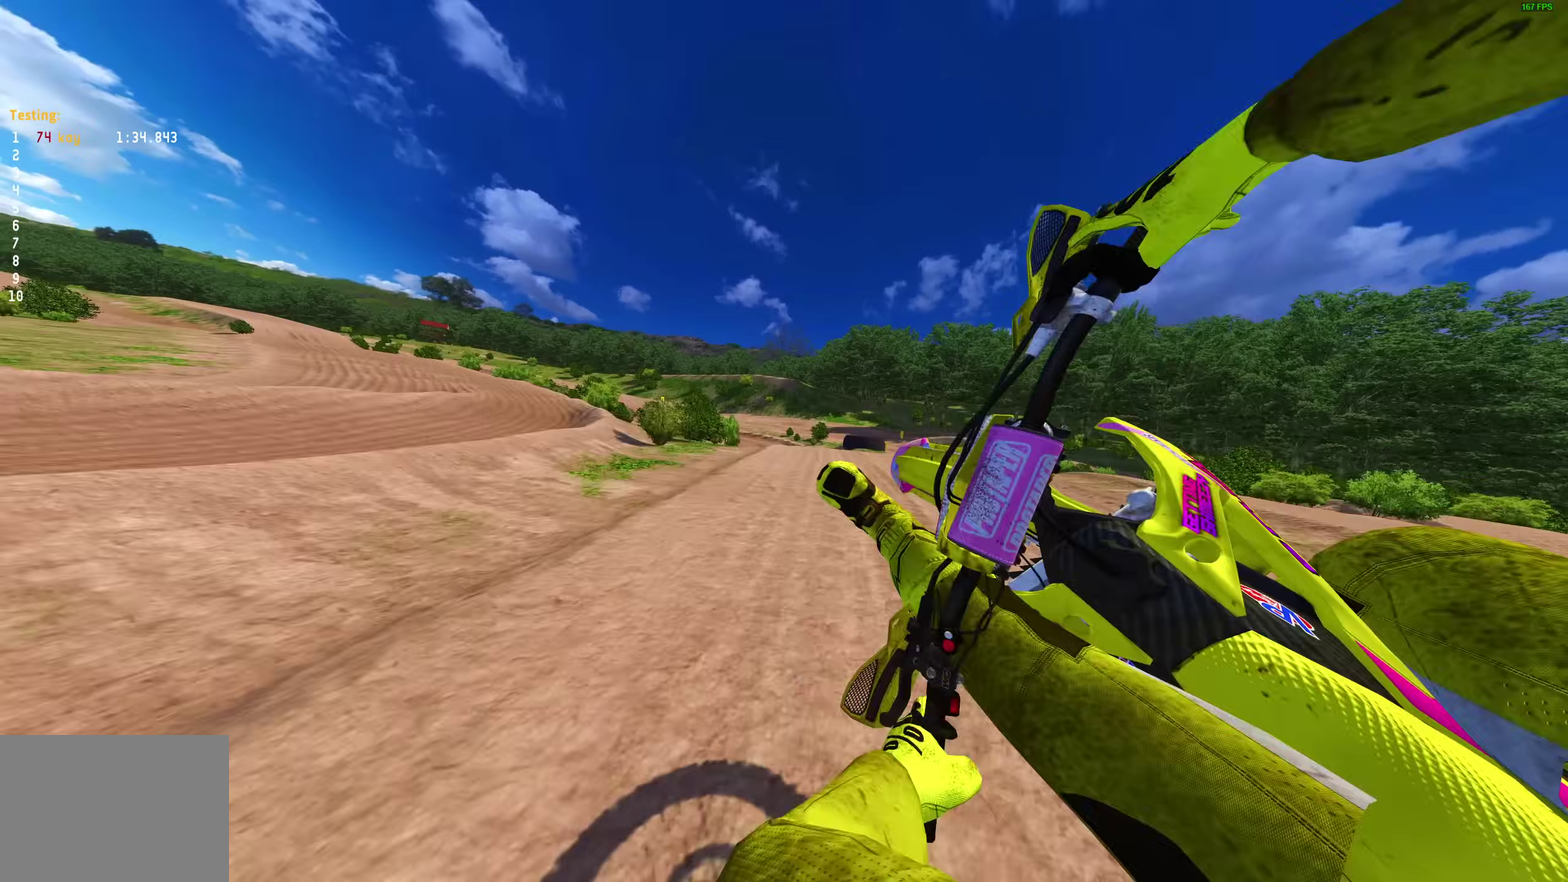
{"dt_ms": 400, "buttons": ["R2"], "left_stick": "center", "right_stick": "center", "events": [[100, "CROSS", "down"], [183, "CROSS", "up"], [267, "left_stick", "down-right"], [350, "R2", "down"], [367, "left_stick", "center"]]}
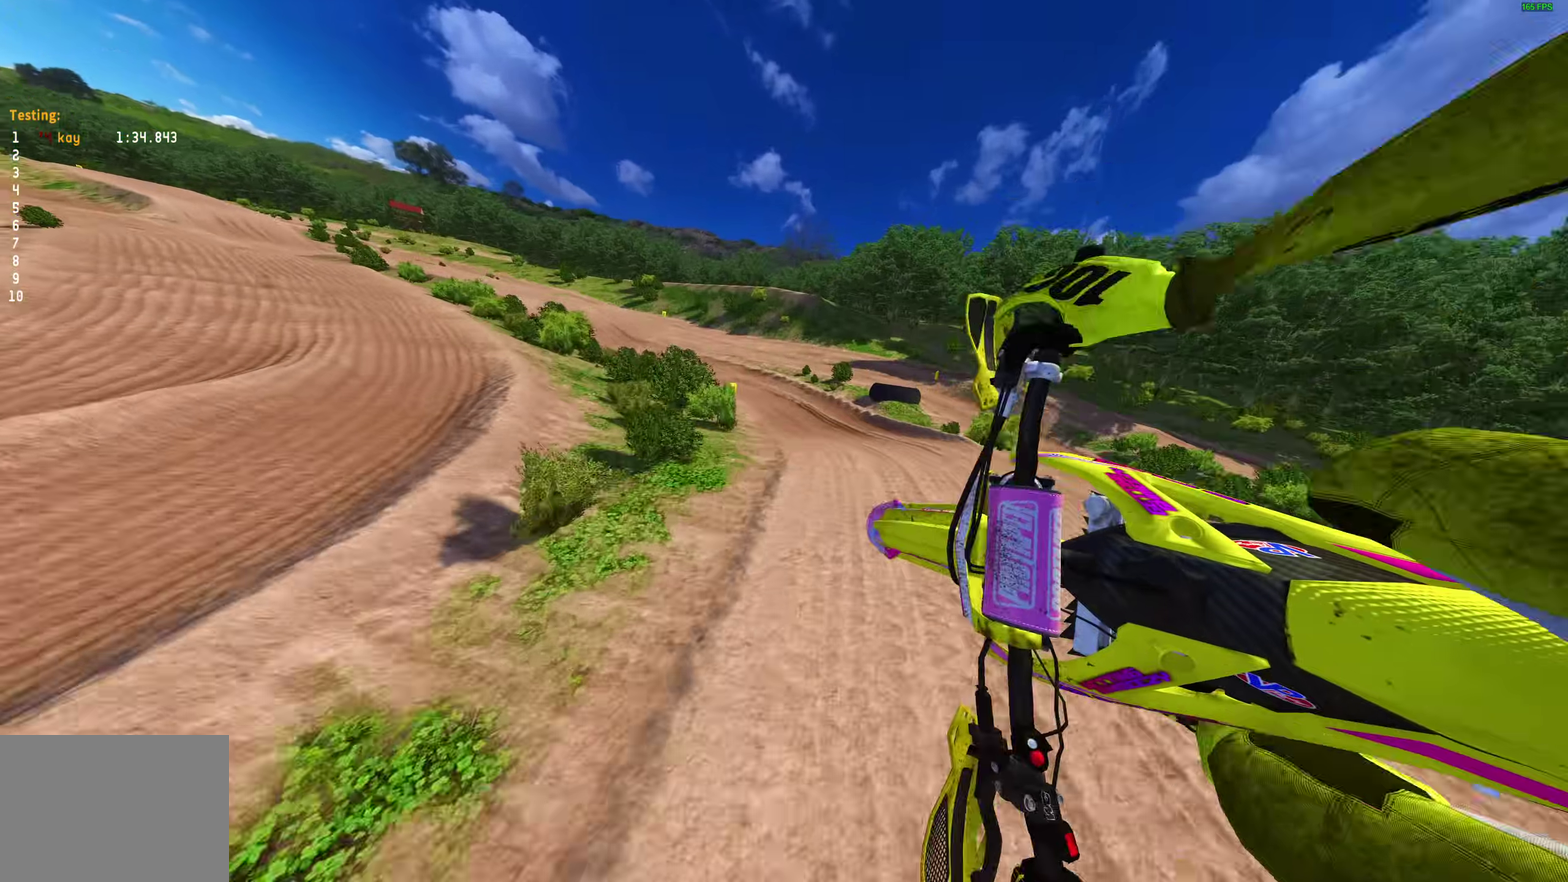
{"dt_ms": 600, "buttons": [], "left_stick": "center", "right_stick": "up"}